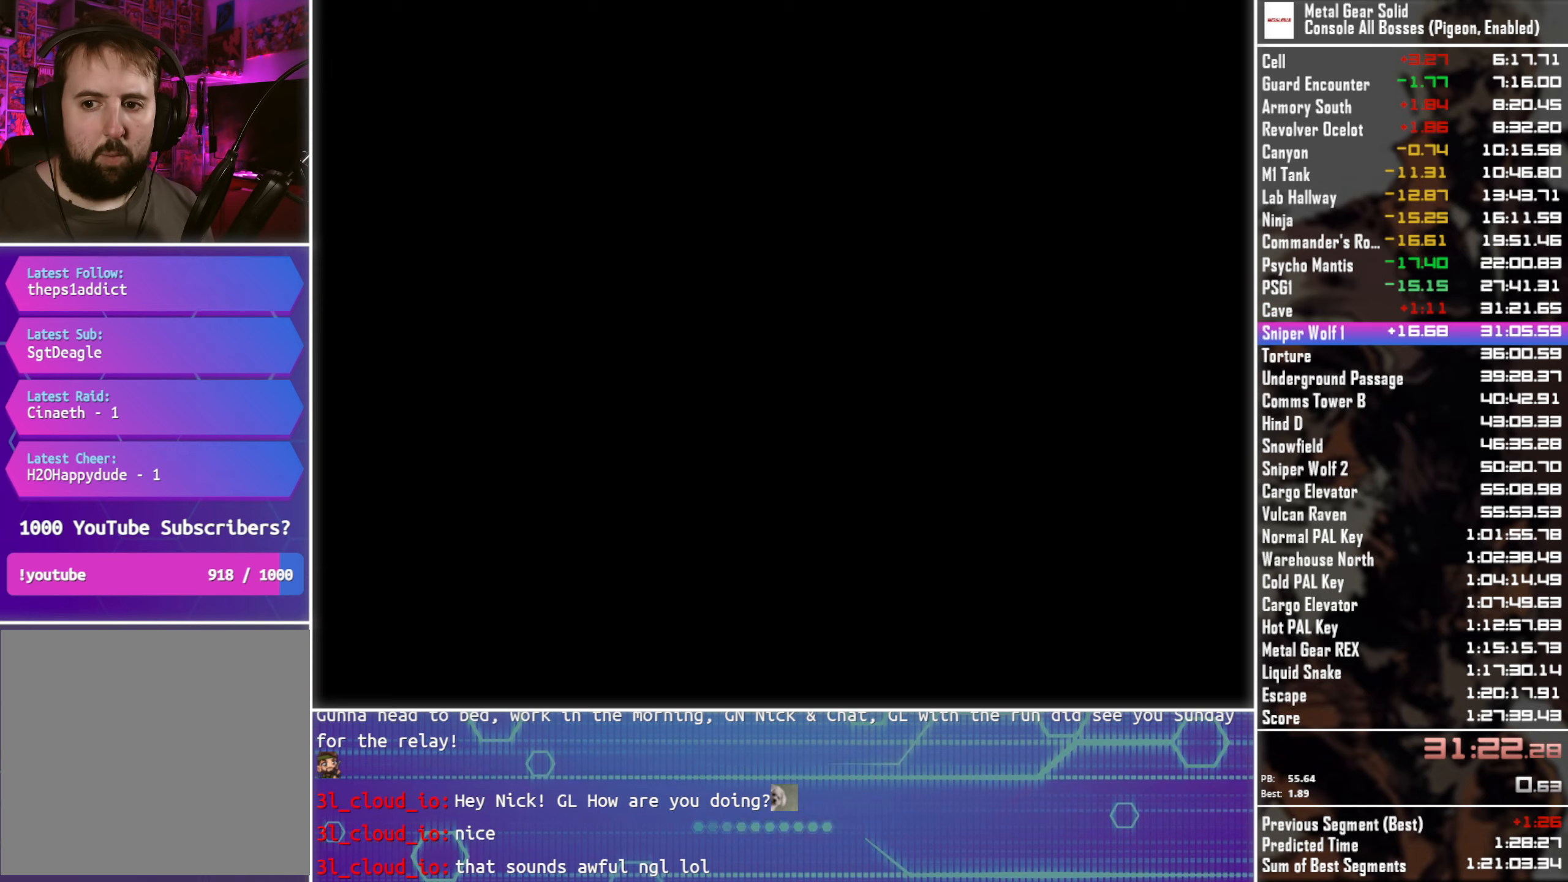
Gameplay with a controller (PlayStation layout); each line is a JSON object with the inputs held at the frame after it. "events" lists button and stick changes between this image and that frame as [ms after this image, input, new state], when the widget could be followed in between.
{"buttons": ["R2"], "left_stick": "center", "right_stick": "center", "events": []}
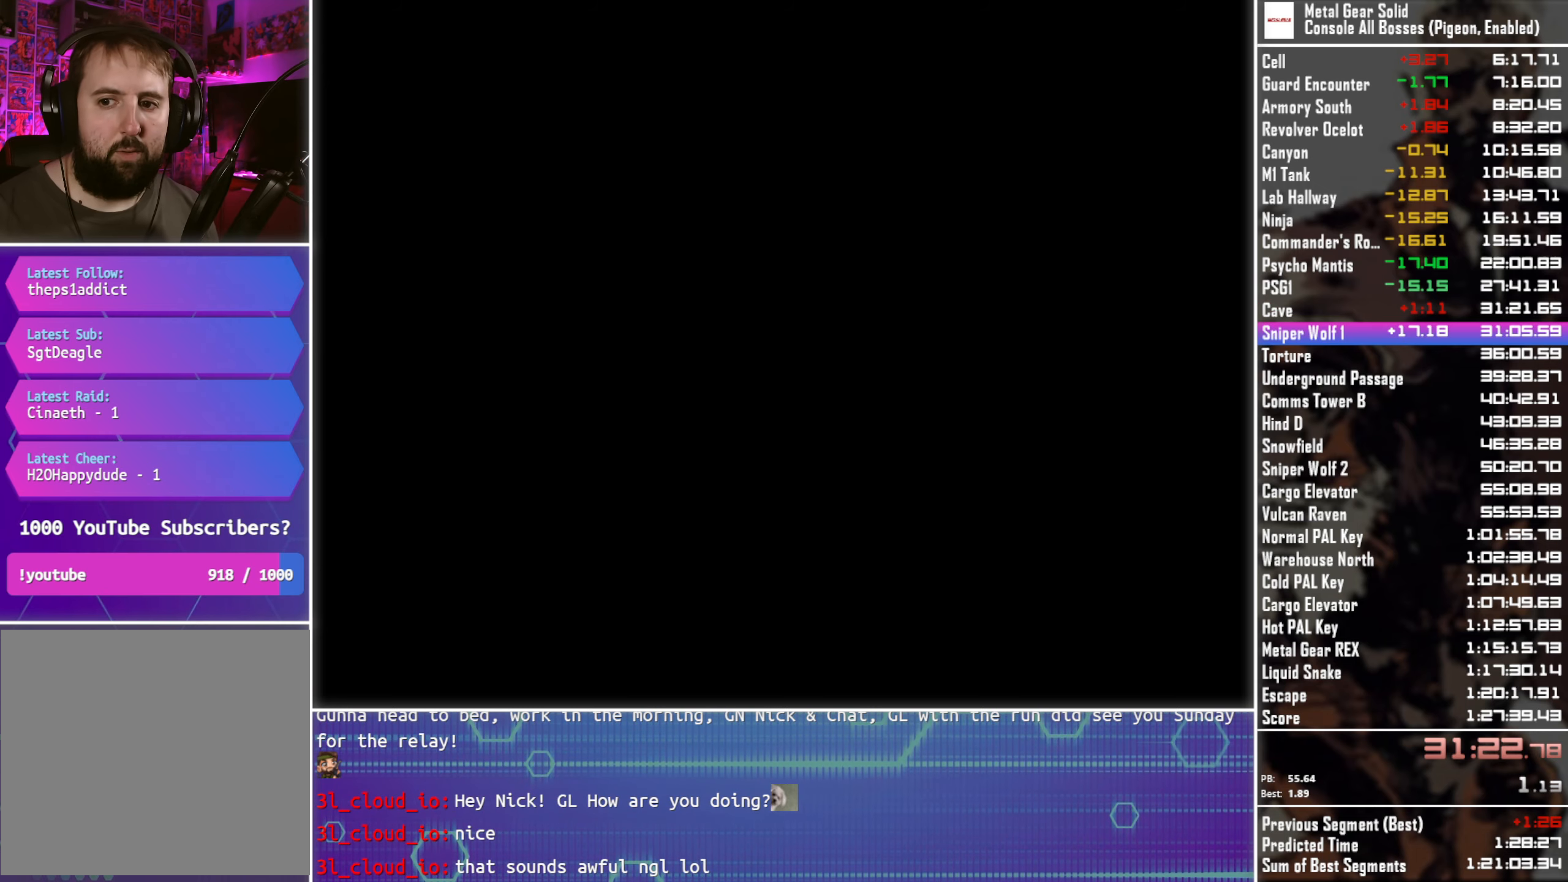
{"buttons": ["R2"], "left_stick": "center", "right_stick": "center", "events": []}
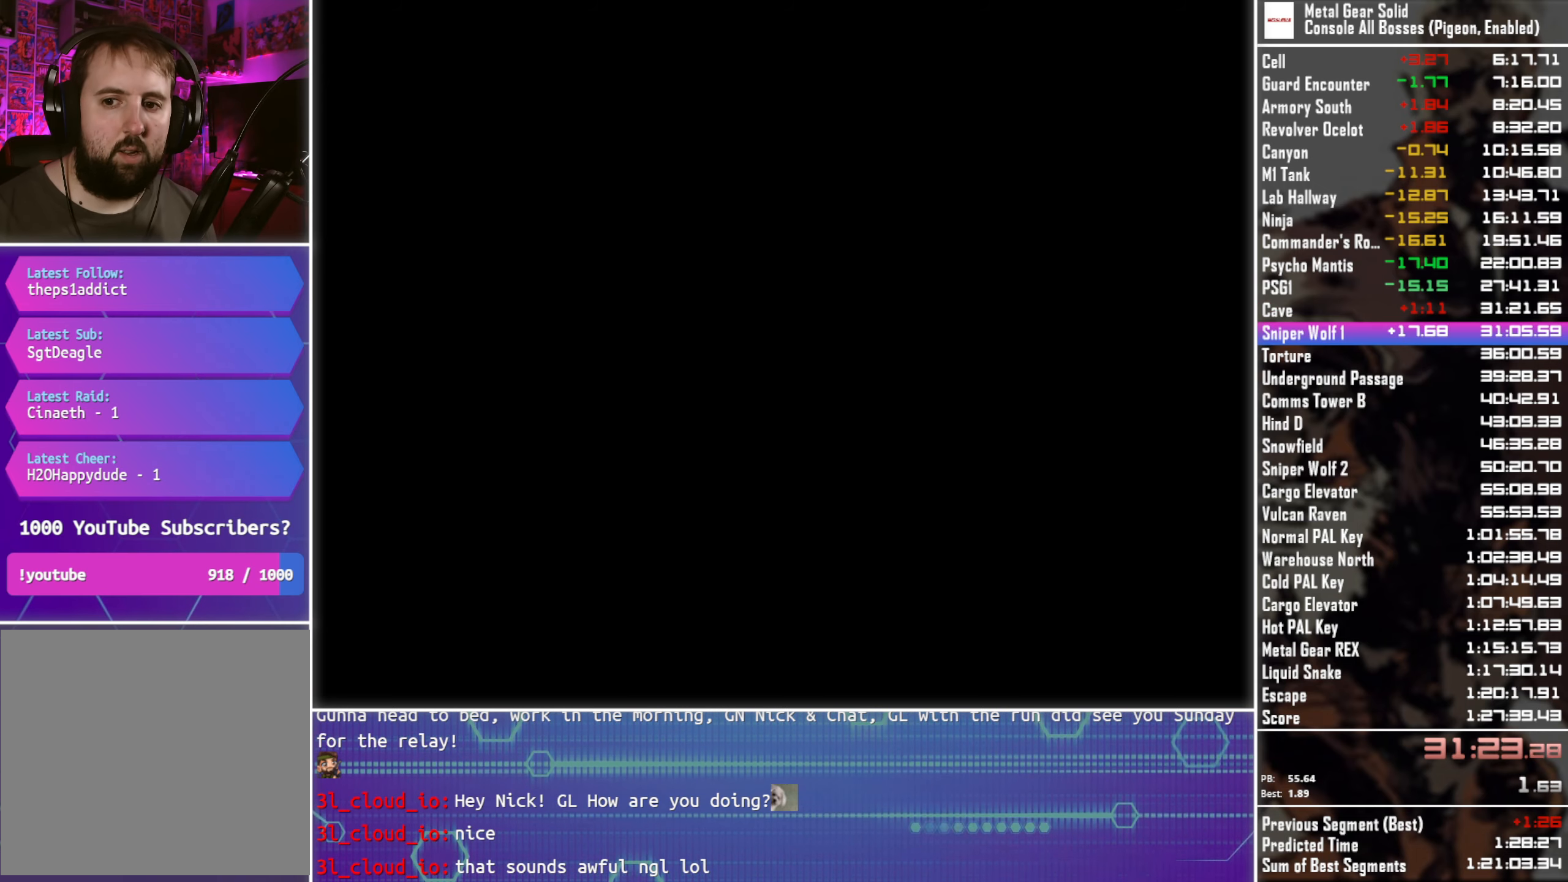
{"buttons": ["R2"], "left_stick": "center", "right_stick": "center", "events": []}
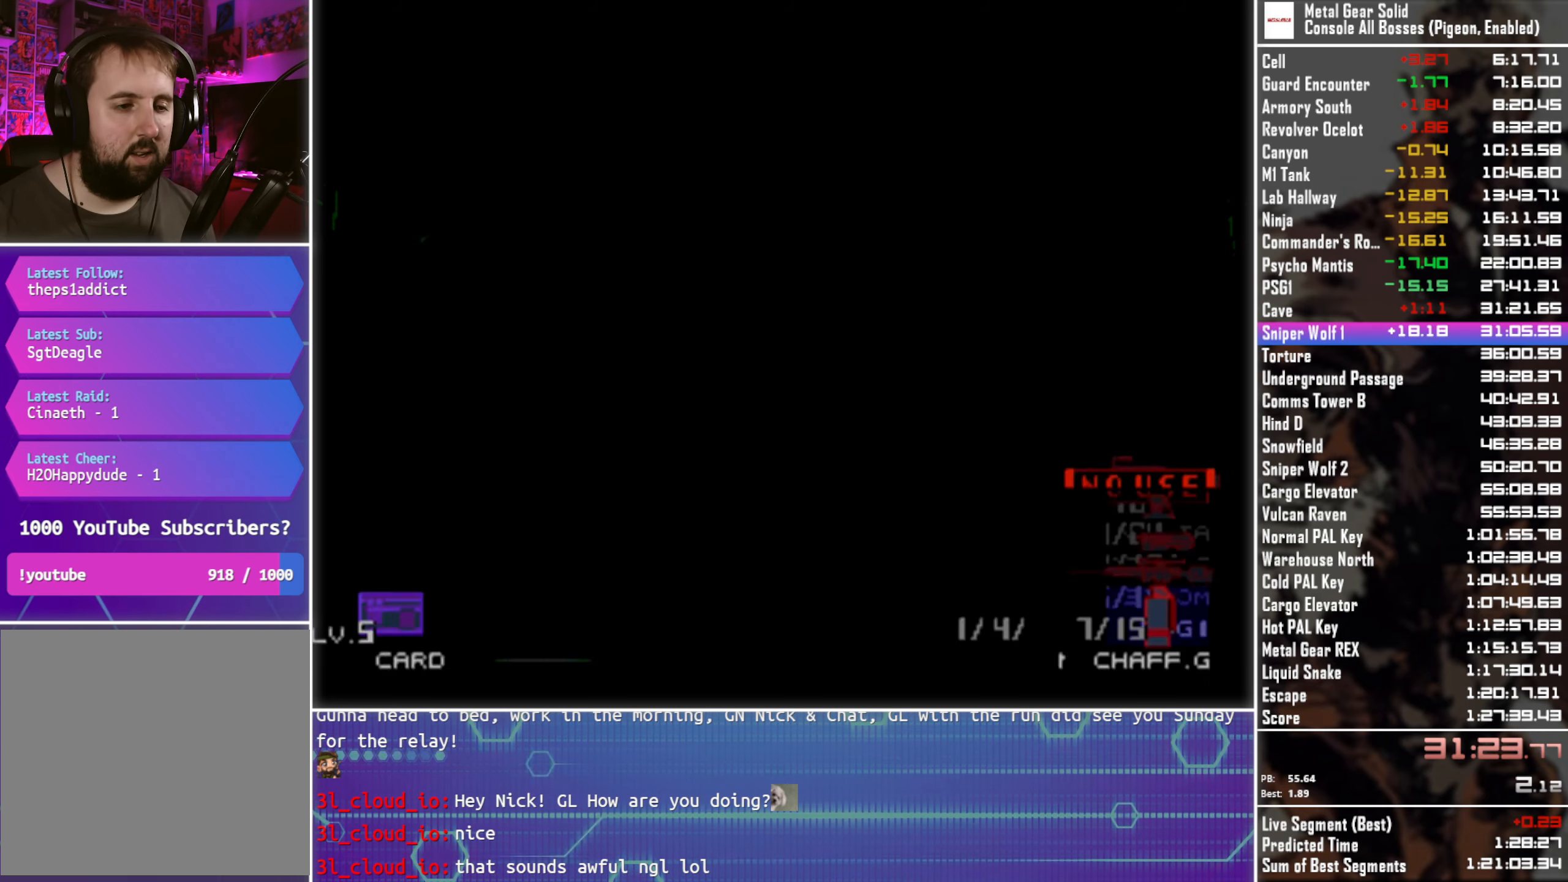
{"buttons": ["R2"], "left_stick": "center", "right_stick": "center", "events": [[317, "DPAD_DOWN", "down"], [417, "DPAD_DOWN", "up"]]}
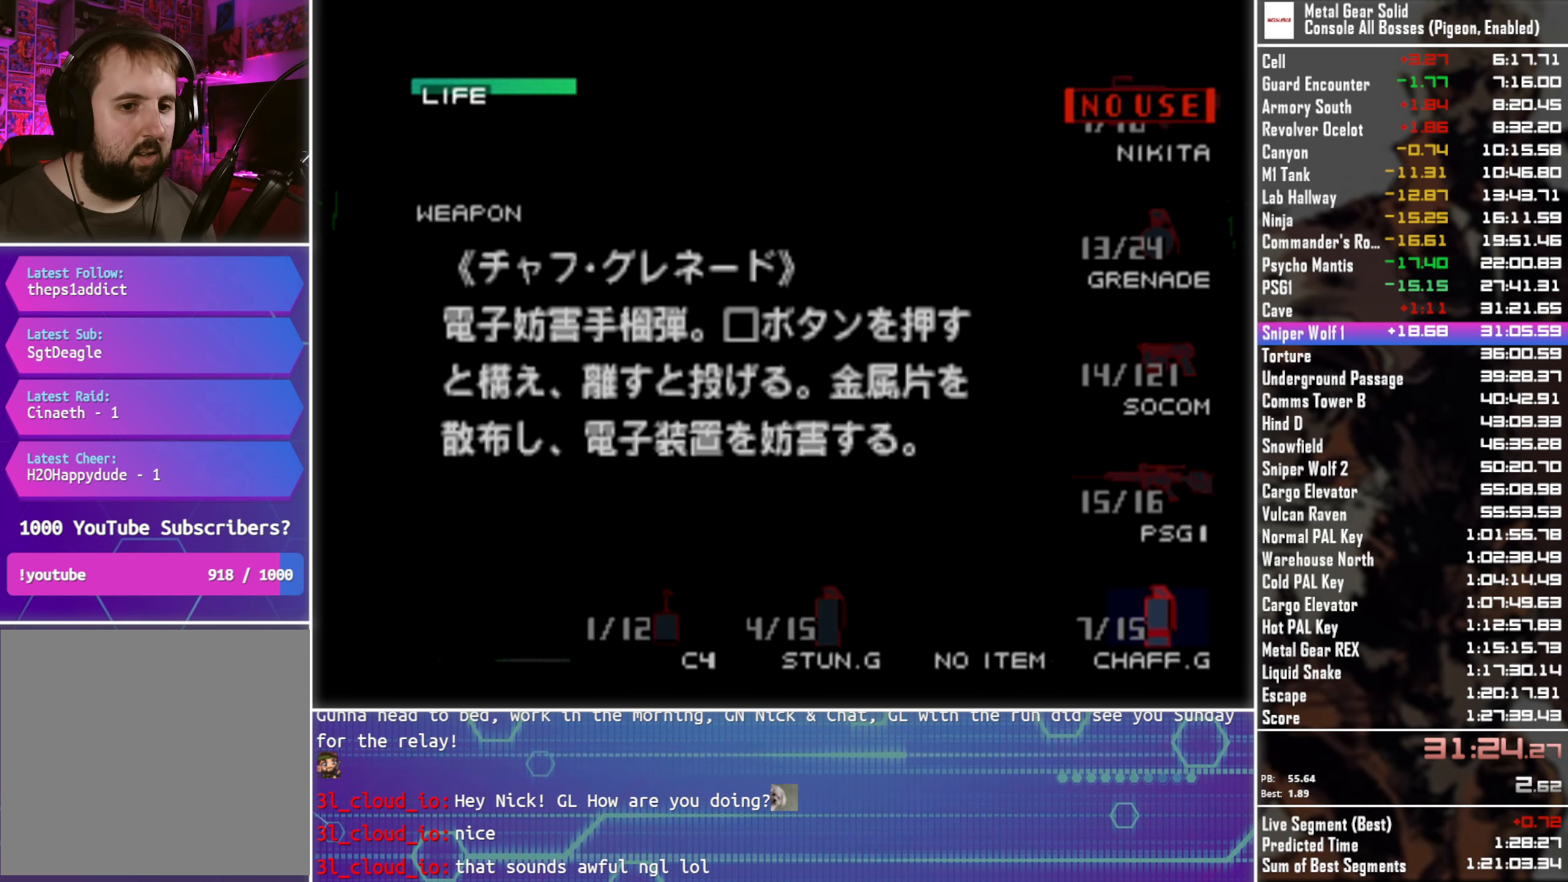
{"buttons": [], "left_stick": "center", "right_stick": "center", "events": [[84, "R2", "up"]]}
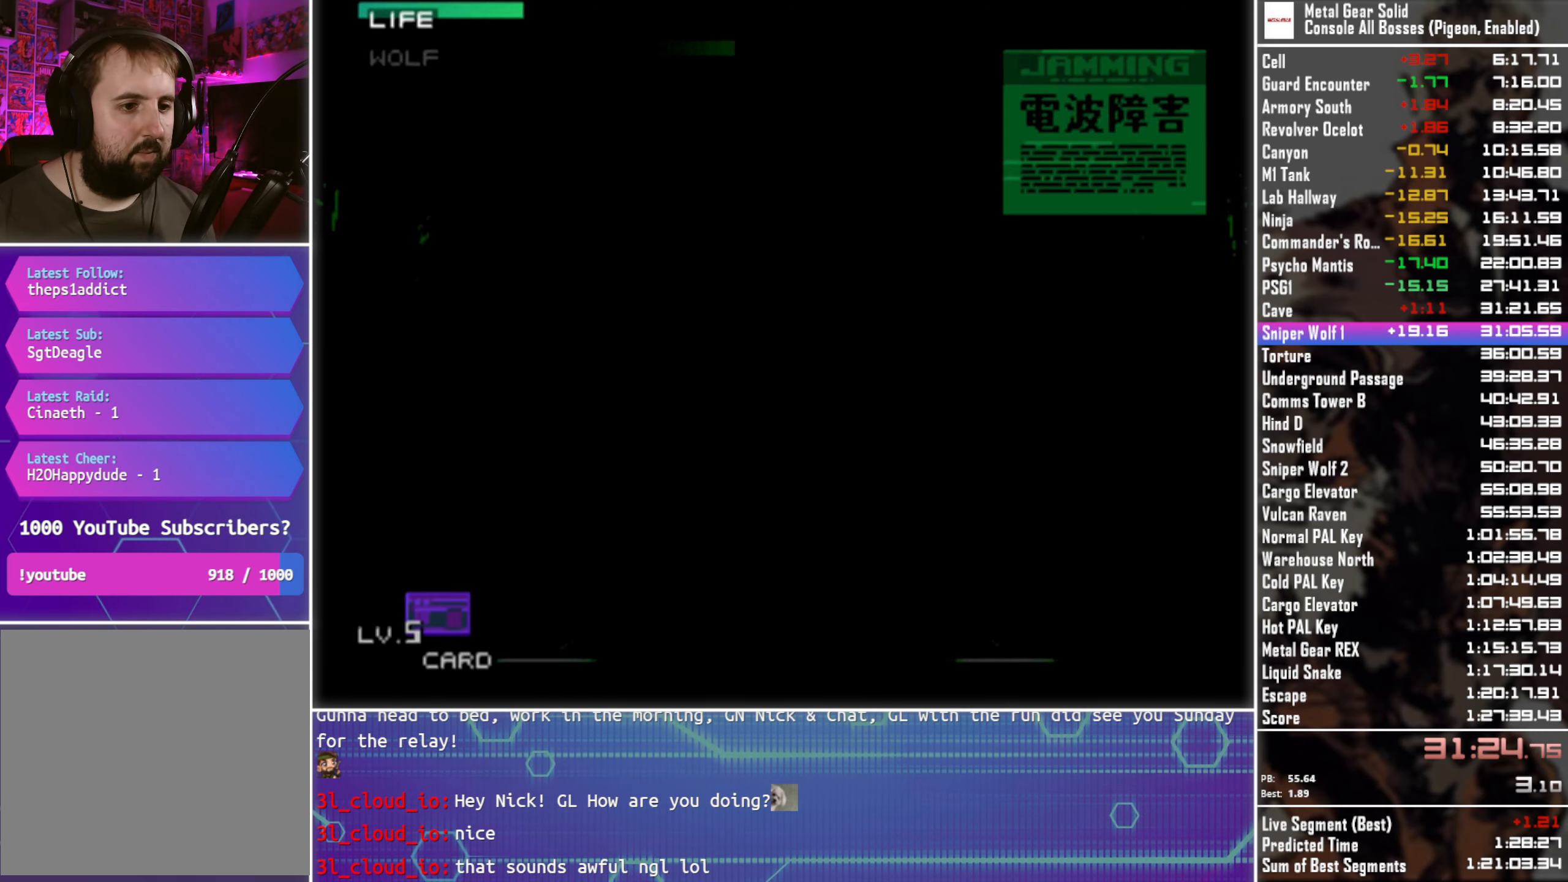
{"buttons": [], "left_stick": "up", "right_stick": "center", "events": [[384, "left_stick", "up"]]}
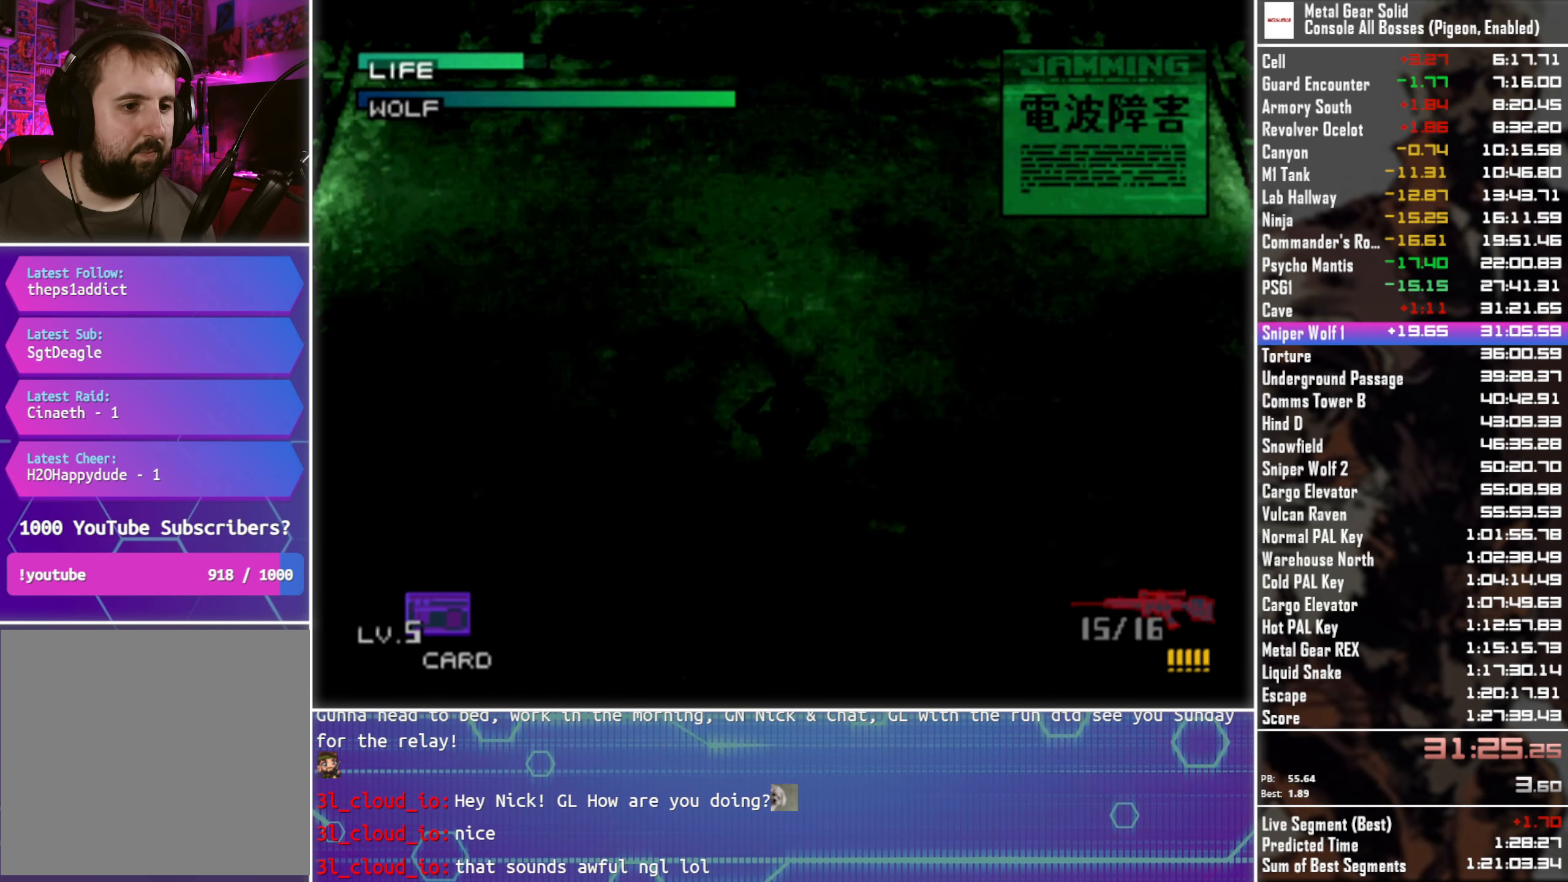
{"buttons": [], "left_stick": "up", "right_stick": "center", "events": []}
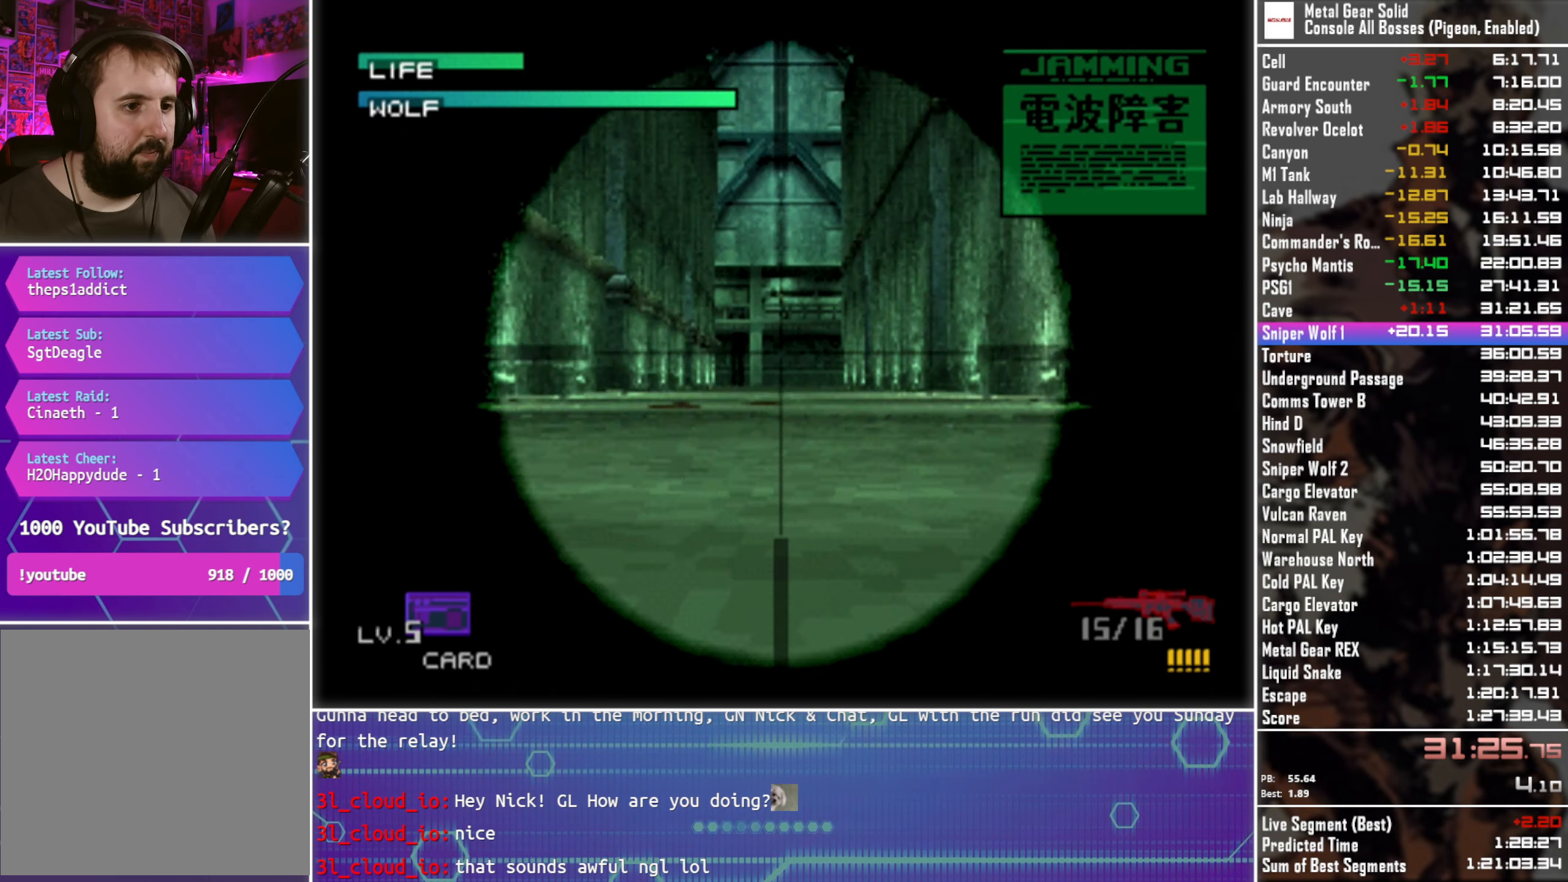
{"buttons": [], "left_stick": "center", "right_stick": "center", "events": [[234, "left_stick", "right"], [300, "left_stick", "center"]]}
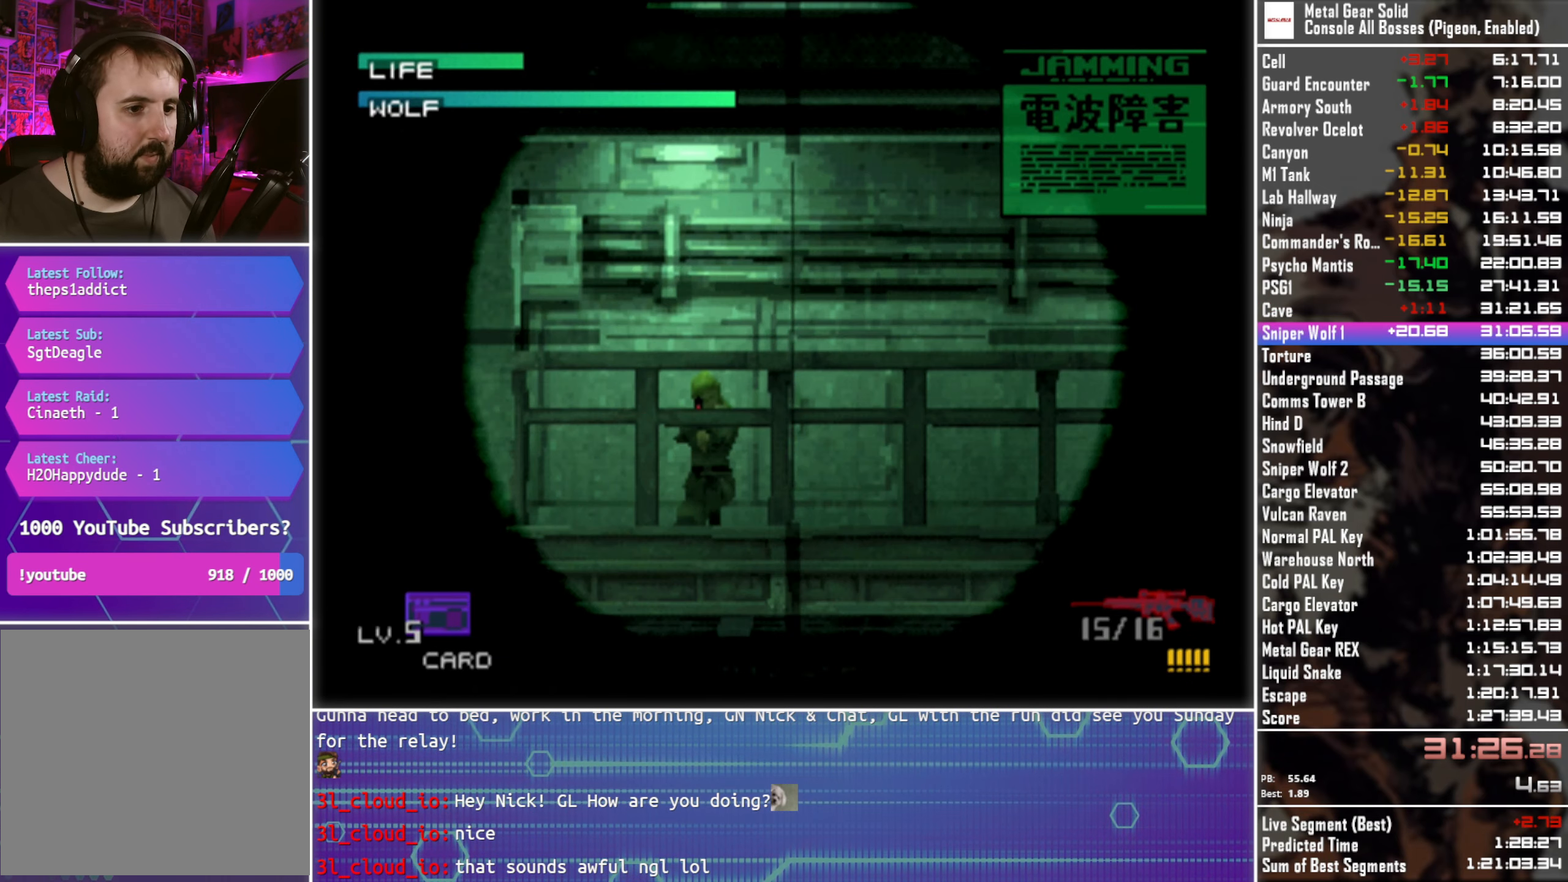
{"buttons": [], "left_stick": "center", "right_stick": "center", "events": [[17, "DPAD_DOWN", "down"], [150, "DPAD_LEFT", "down"], [184, "DPAD_DOWN", "up"], [217, "DPAD_LEFT", "up"], [334, "DPAD_LEFT", "down"], [400, "DPAD_LEFT", "up"]]}
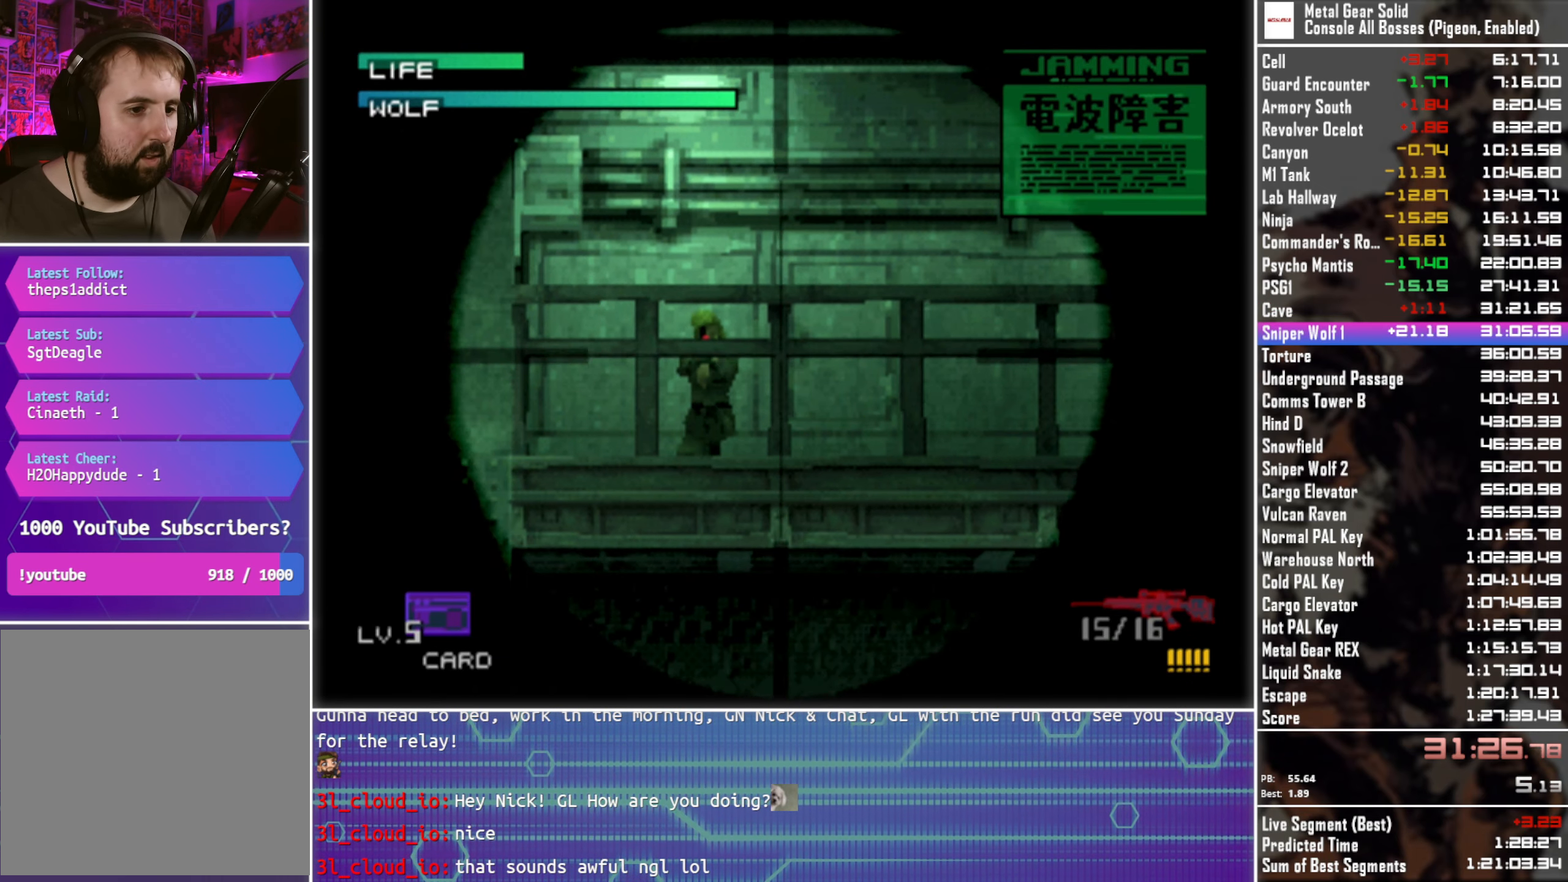
{"buttons": [], "left_stick": "center", "right_stick": "center", "events": [[100, "SQUARE", "down"], [150, "SQUARE", "up"], [167, "DPAD_LEFT", "down"], [250, "DPAD_LEFT", "up"]]}
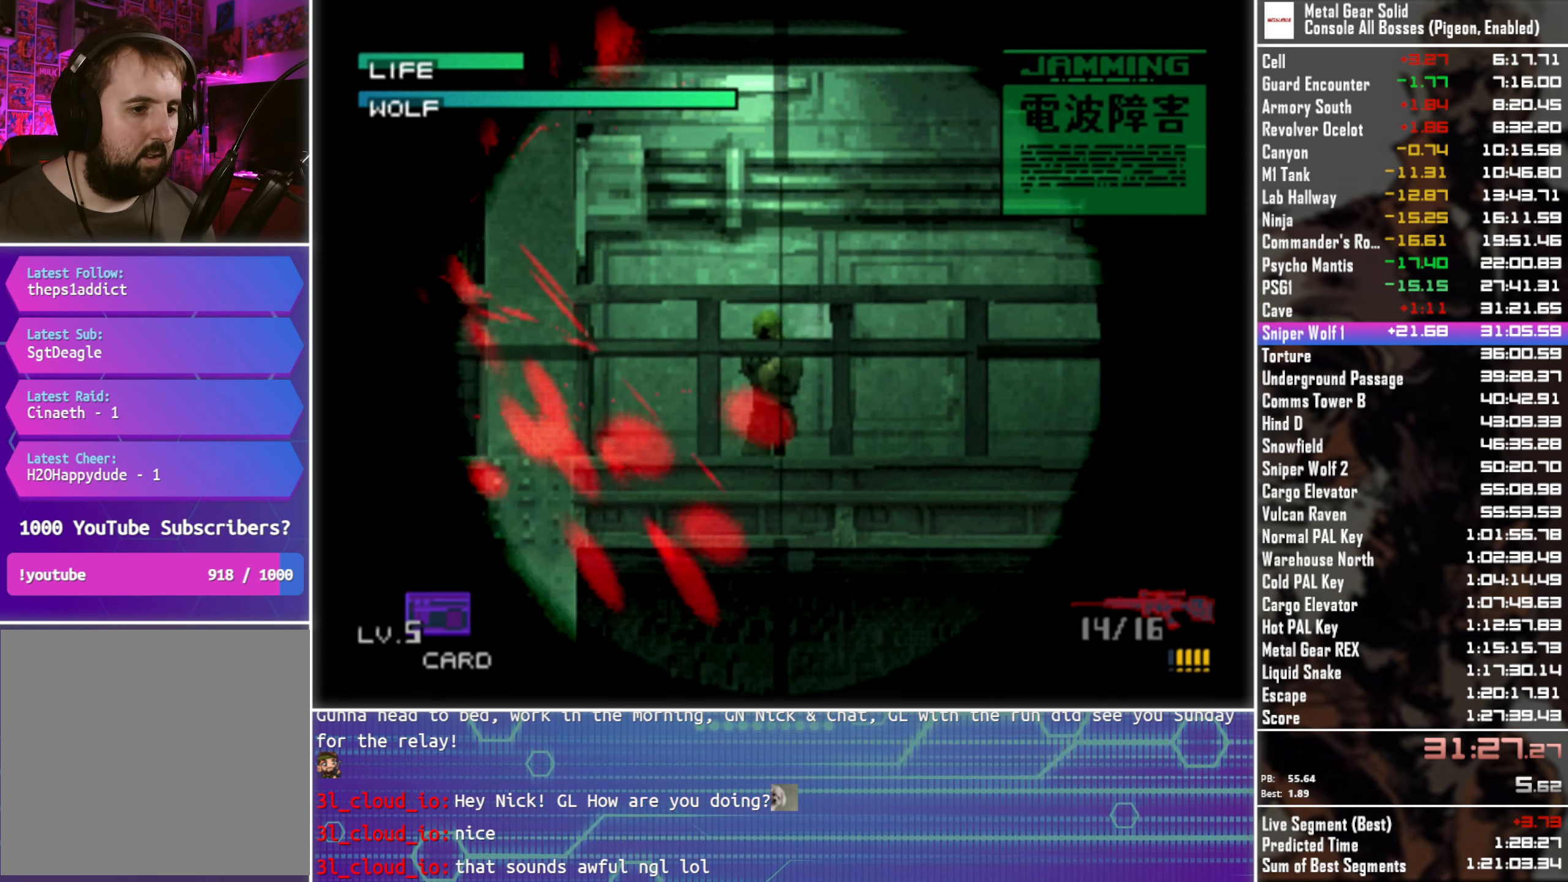
{"buttons": [], "left_stick": "center", "right_stick": "center", "events": [[83, "R1", "down"], [166, "R1", "up"]]}
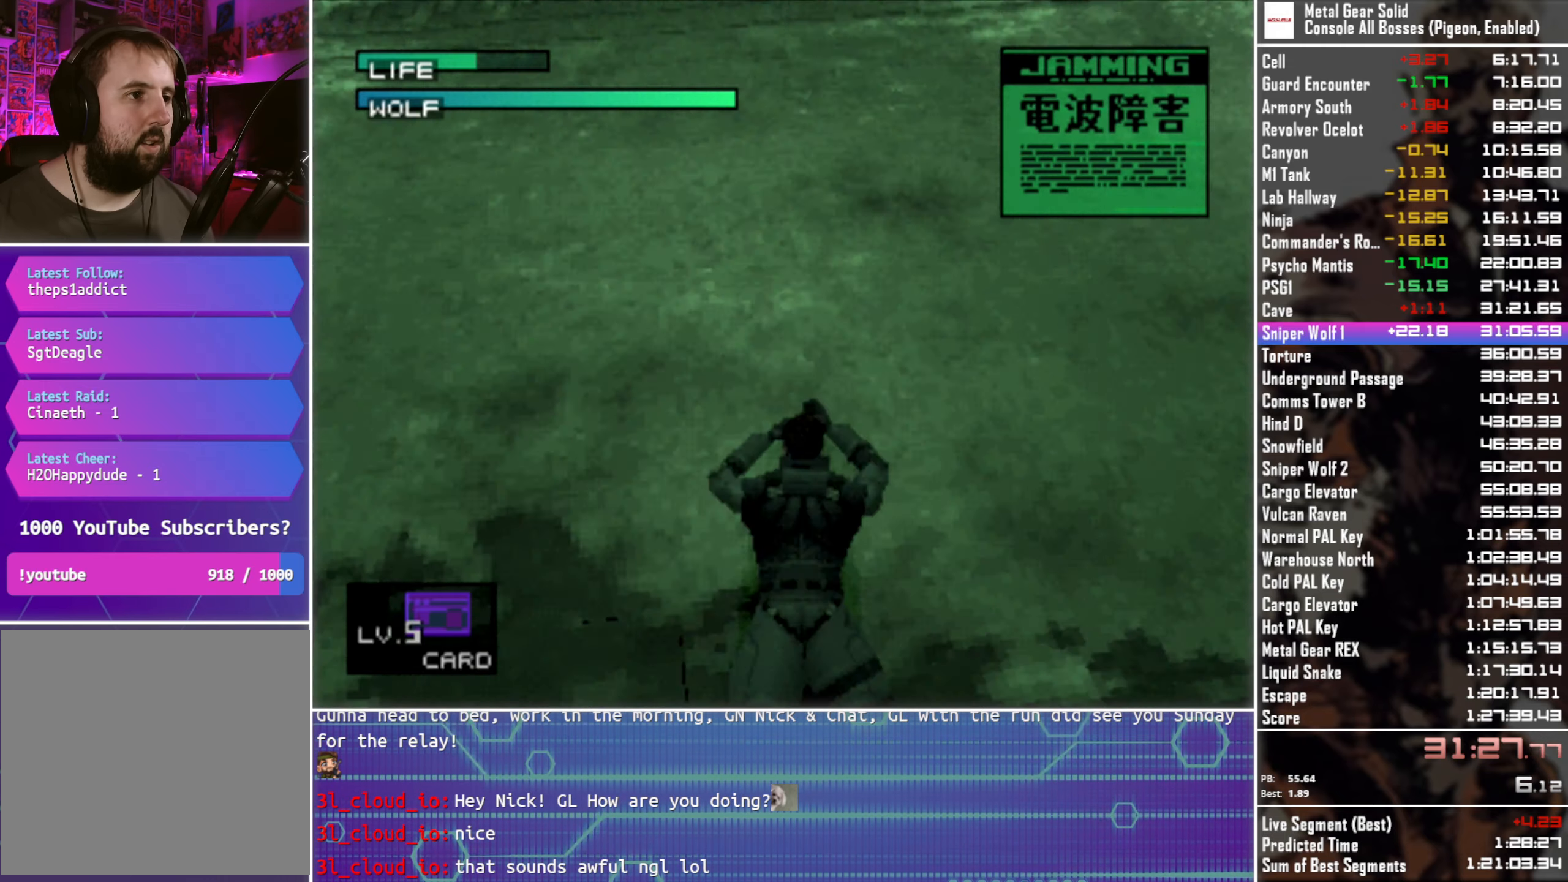
{"buttons": ["R1"], "left_stick": "center", "right_stick": "center", "events": [[250, "DPAD_UP", "down"], [366, "DPAD_UP", "up"], [483, "R1", "down"]]}
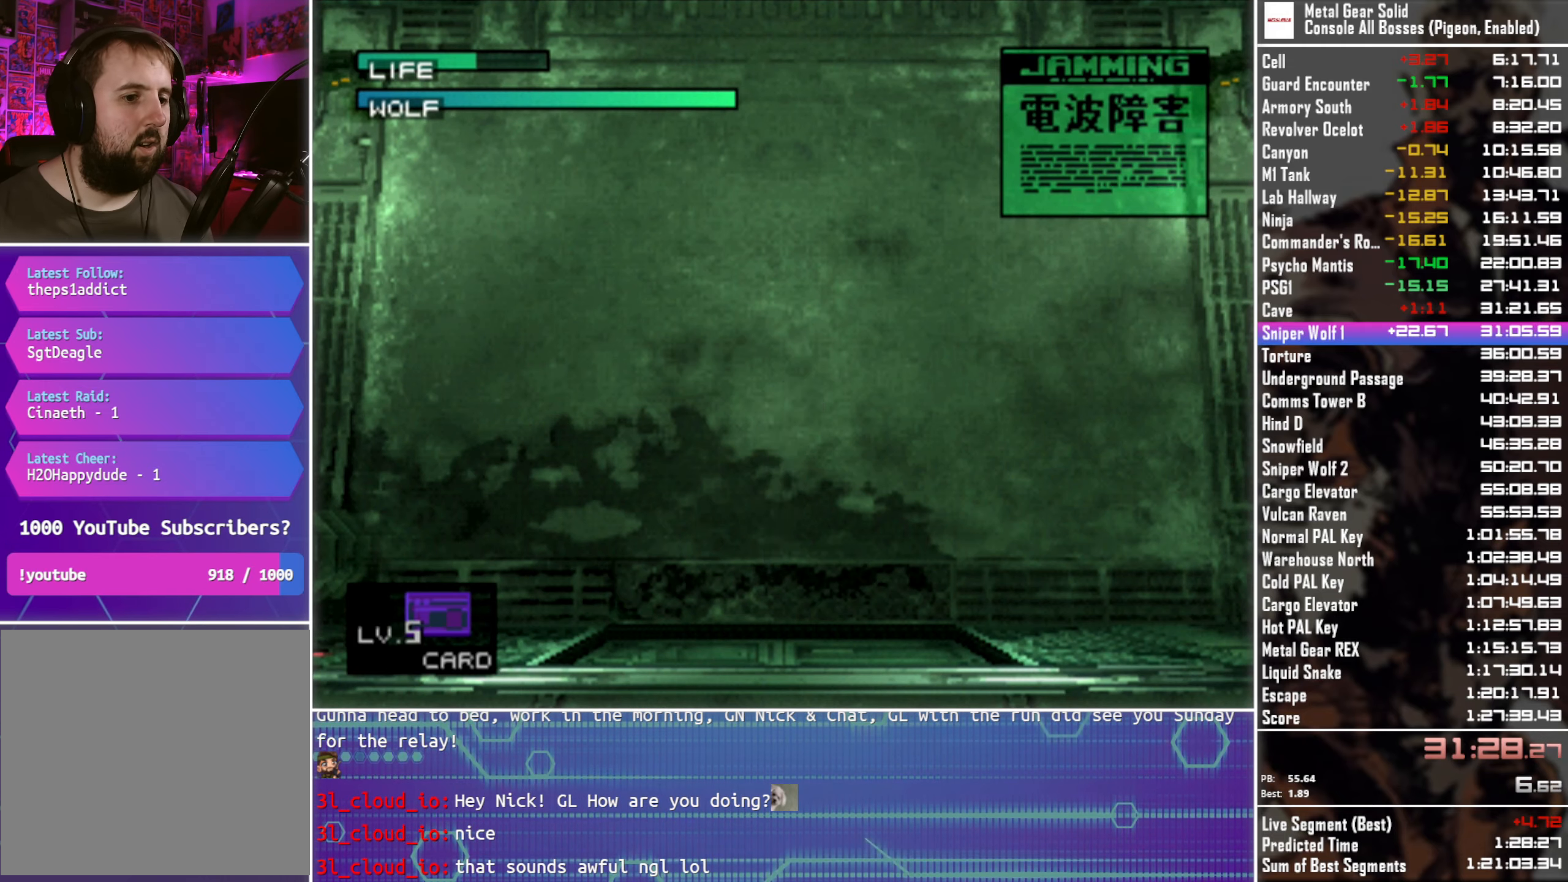
{"buttons": [], "left_stick": "center", "right_stick": "center", "events": [[66, "R1", "up"], [216, "DPAD_UP", "down"], [333, "DPAD_UP", "up"]]}
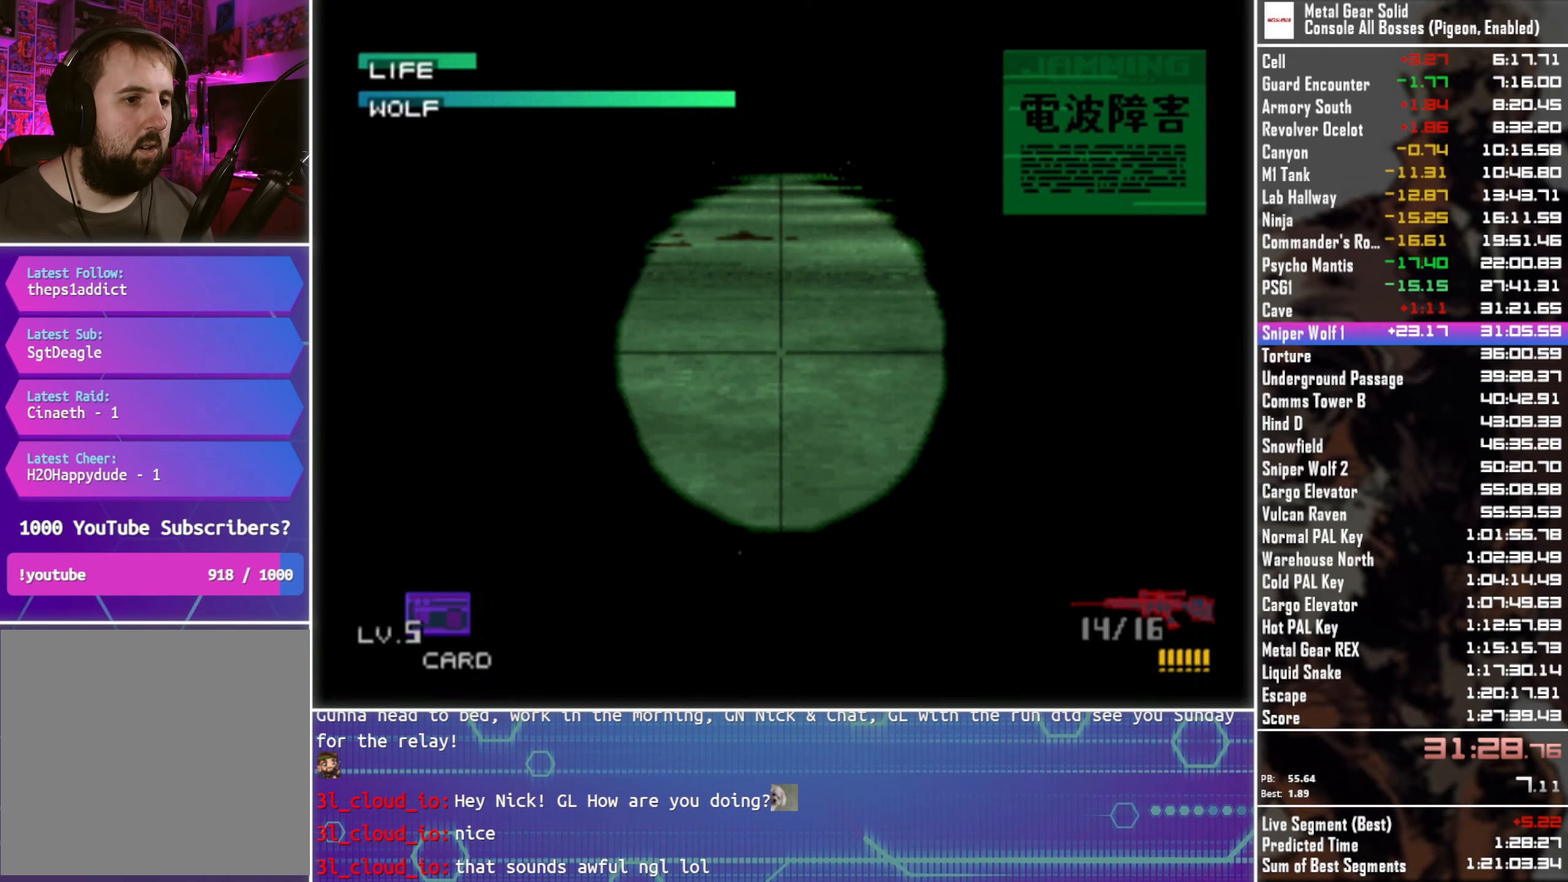
{"buttons": [], "left_stick": "up", "right_stick": "center", "events": [[116, "left_stick", "up"]]}
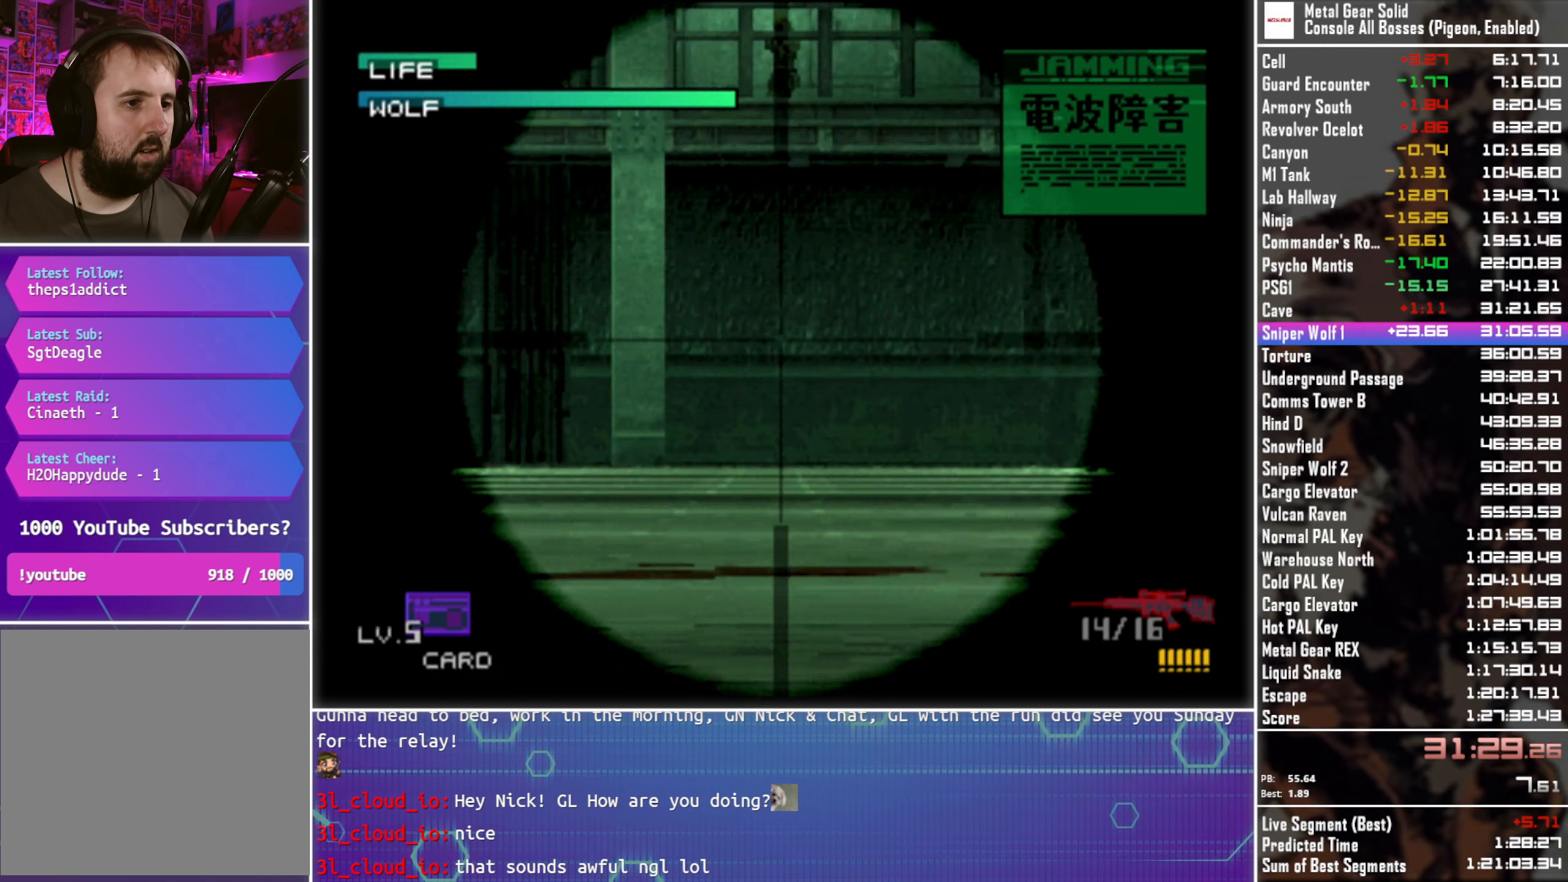
{"buttons": [], "left_stick": "center", "right_stick": "center", "events": [[166, "left_stick", "center"], [366, "left_stick", "up"], [483, "left_stick", "center"]]}
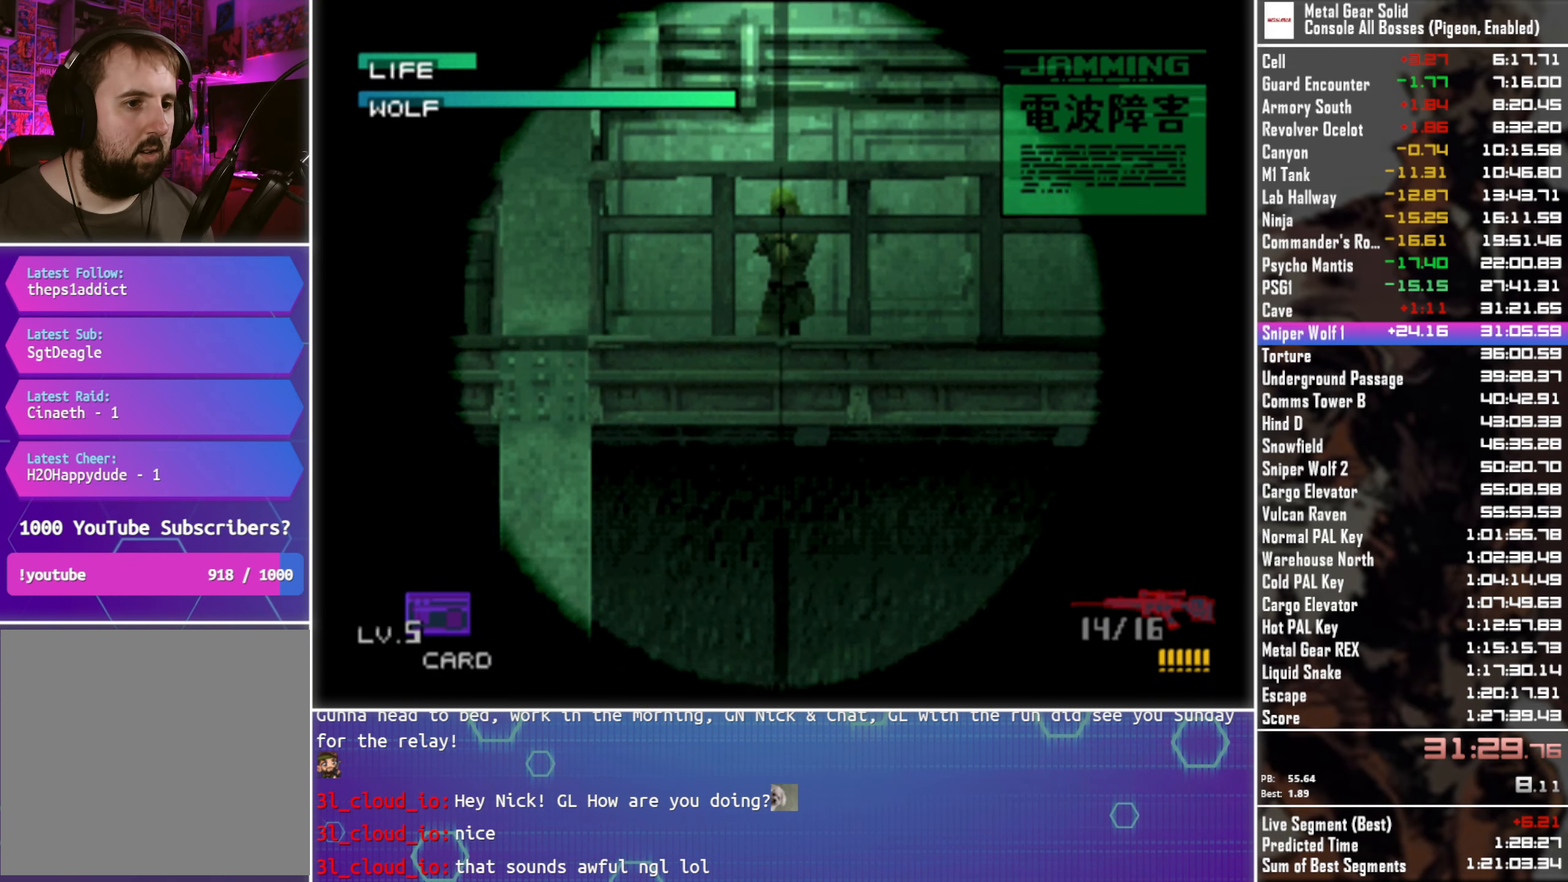
{"buttons": ["R1"], "left_stick": "center", "right_stick": "center", "events": [[83, "SQUARE", "down"], [133, "SQUARE", "up"], [466, "R1", "down"]]}
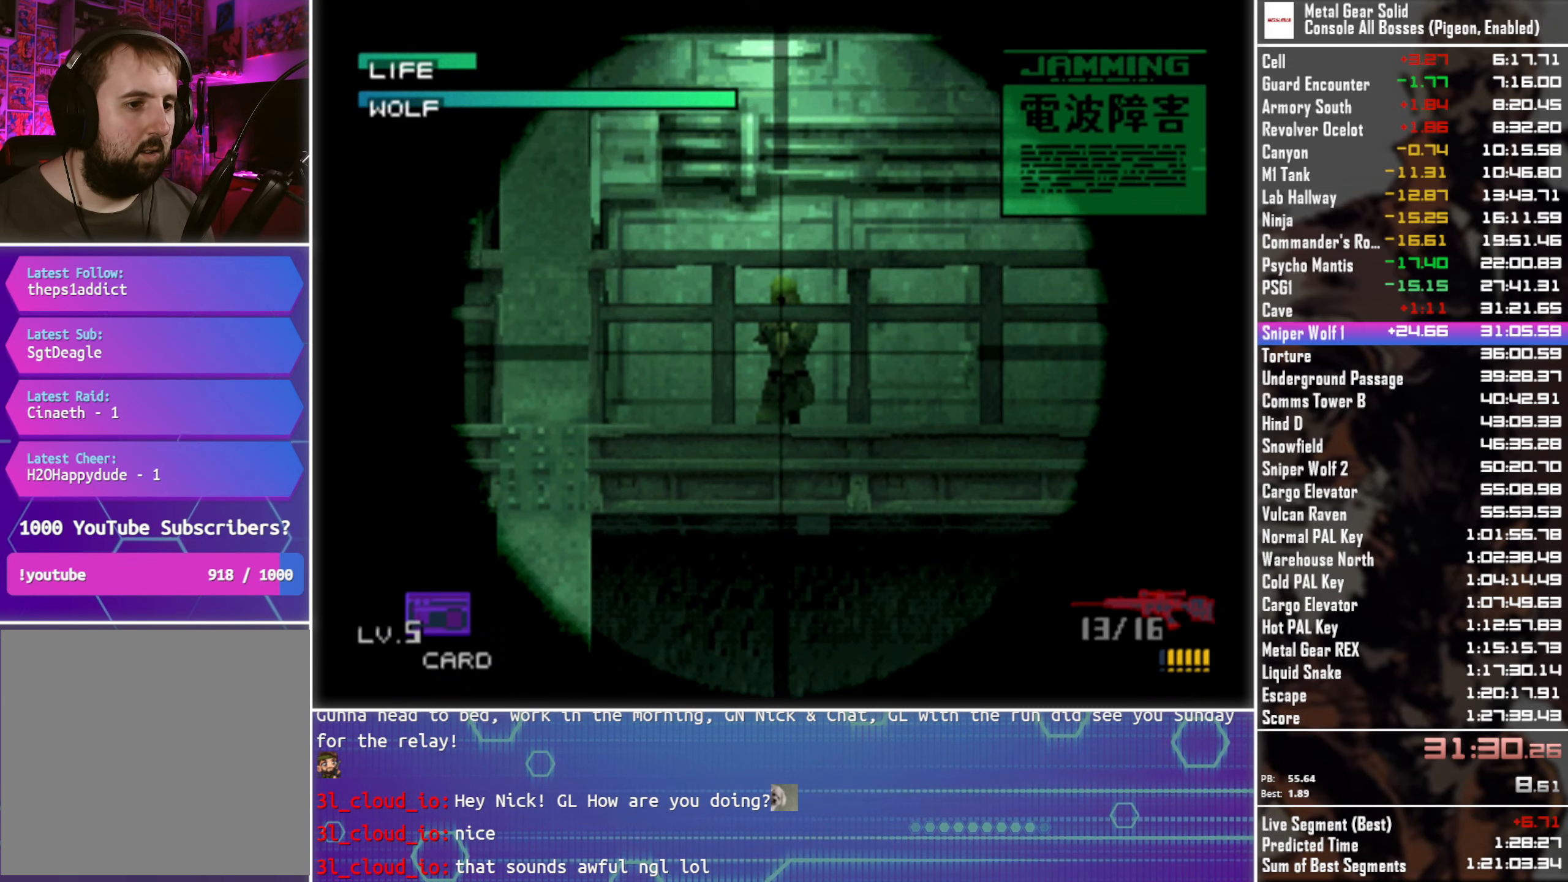
{"buttons": [], "left_stick": "center", "right_stick": "center", "events": [[16, "R1", "up"], [116, "R1", "down"], [183, "R1", "up"]]}
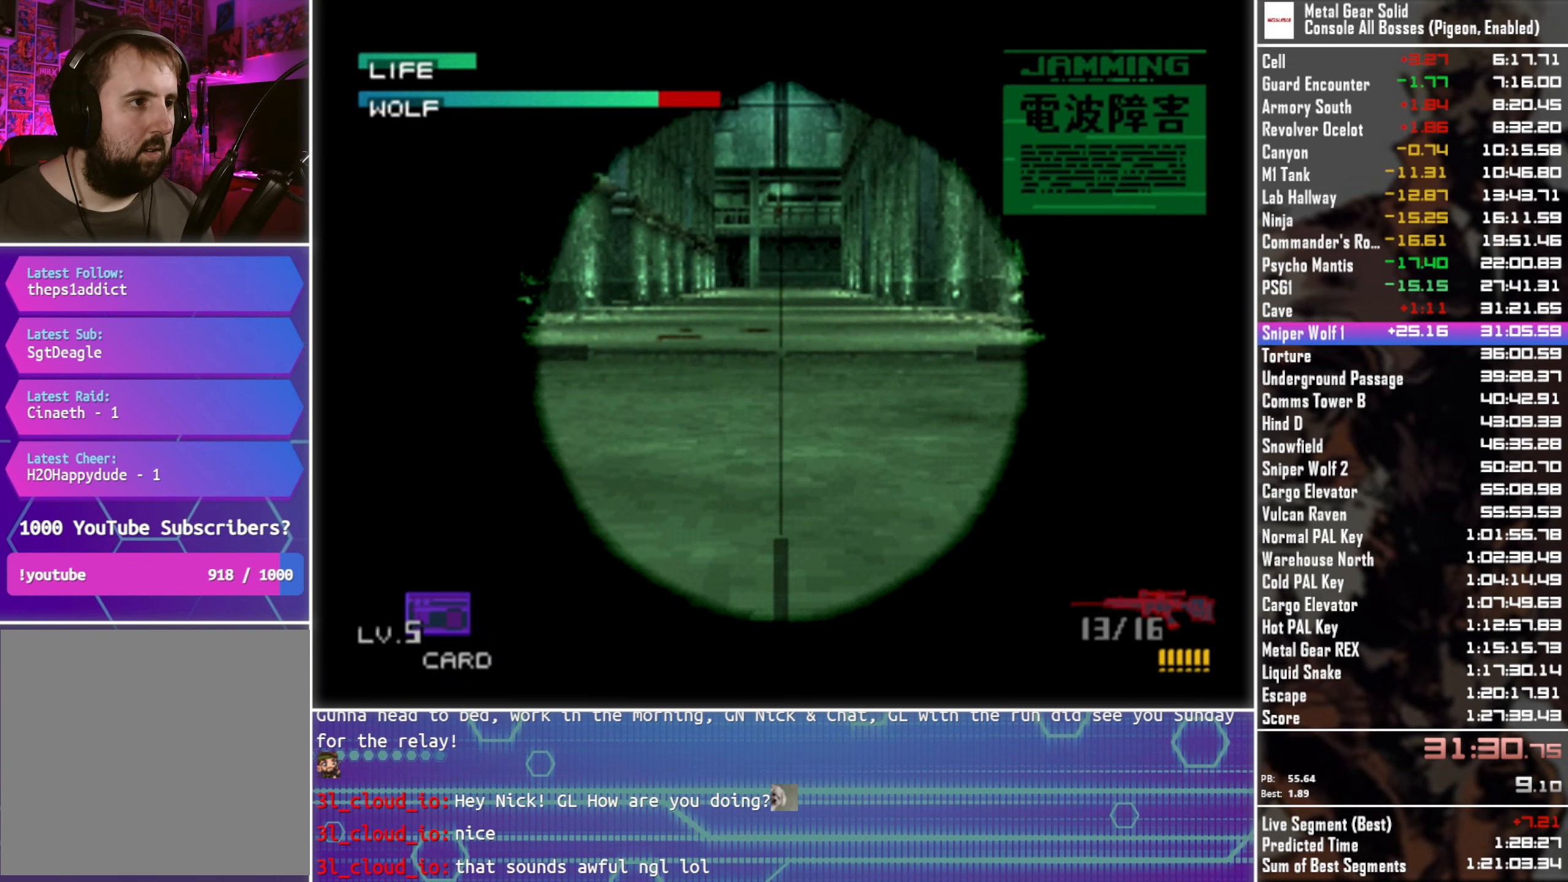
{"buttons": [], "left_stick": "up", "right_stick": "center", "events": [[50, "left_stick", "up"]]}
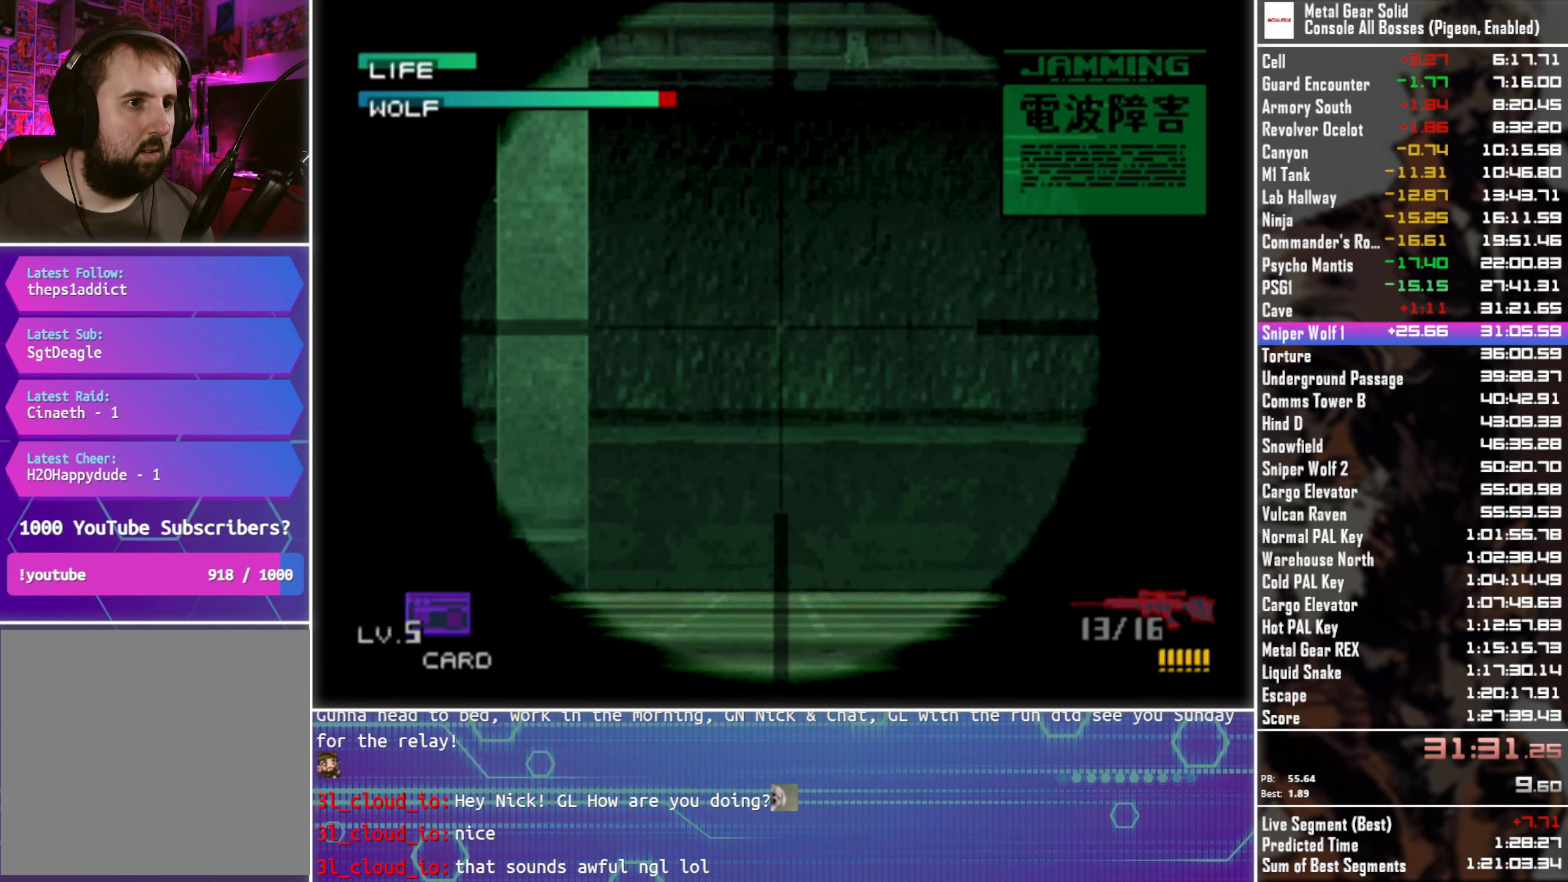
{"buttons": [], "left_stick": "down-right", "right_stick": "center", "events": [[100, "left_stick", "up-right"], [233, "left_stick", "right"], [400, "left_stick", "center"], [450, "left_stick", "down-right"]]}
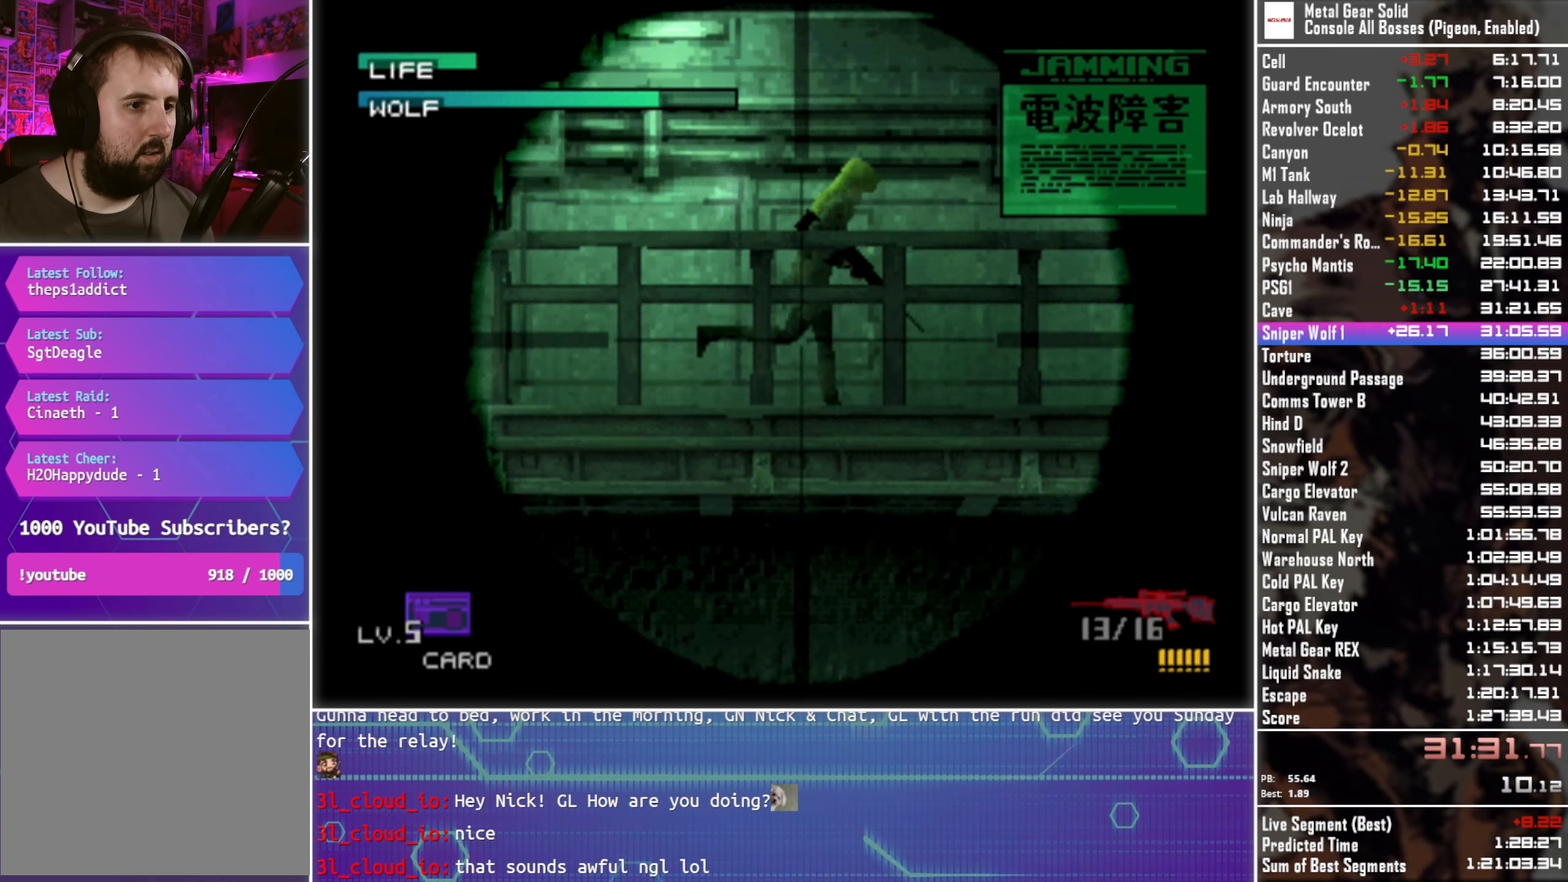
{"buttons": [], "left_stick": "center", "right_stick": "center", "events": [[100, "left_stick", "right"], [466, "left_stick", "center"]]}
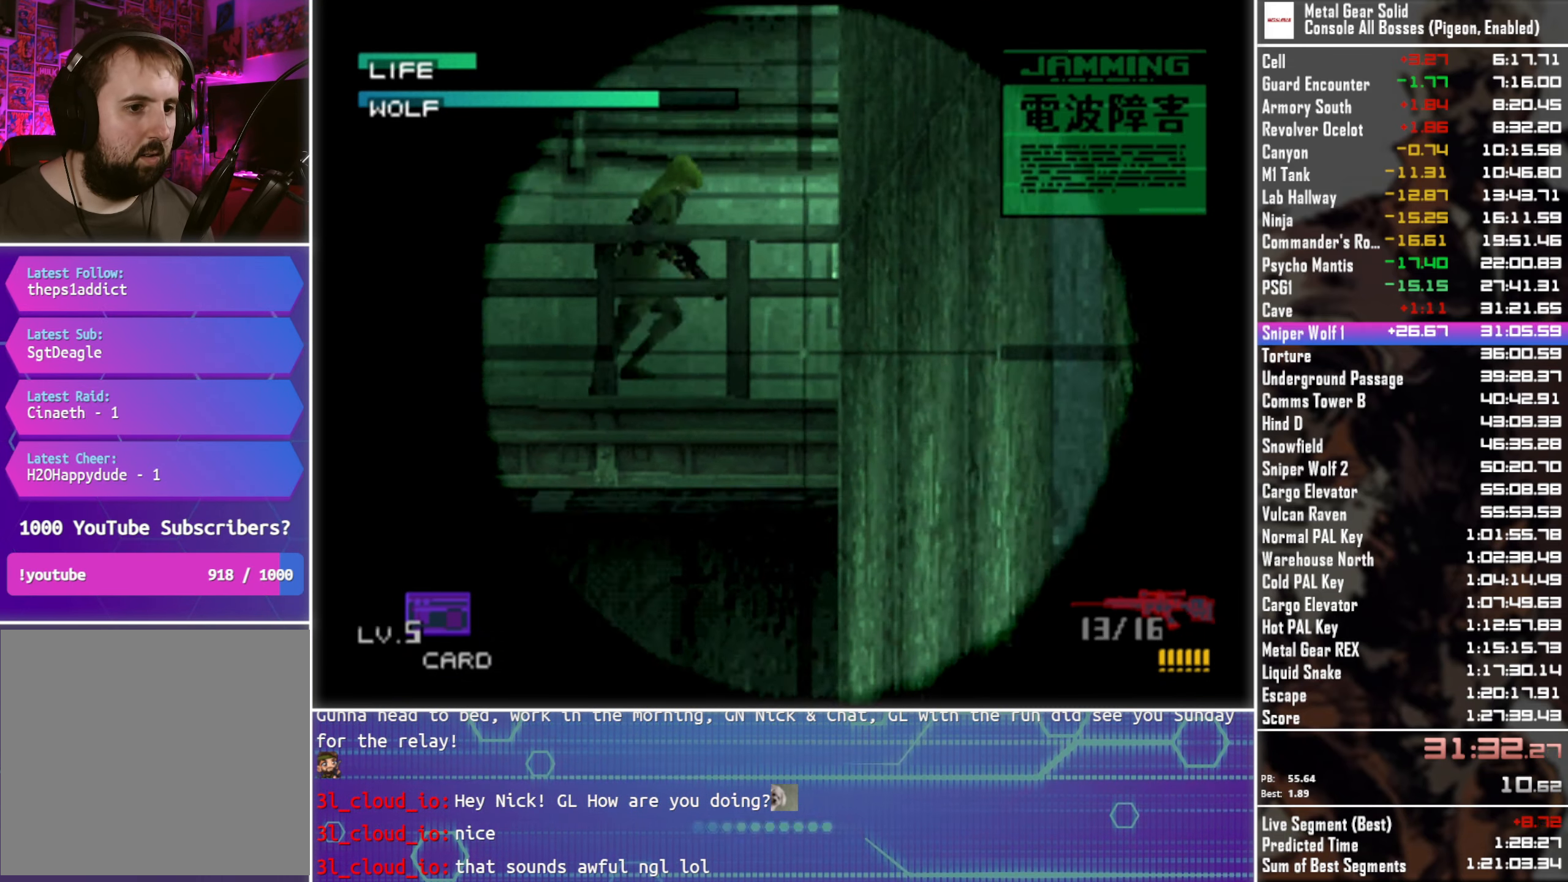
{"buttons": [], "left_stick": "center", "right_stick": "center", "events": [[200, "DPAD_LEFT", "down"], [500, "DPAD_LEFT", "up"]]}
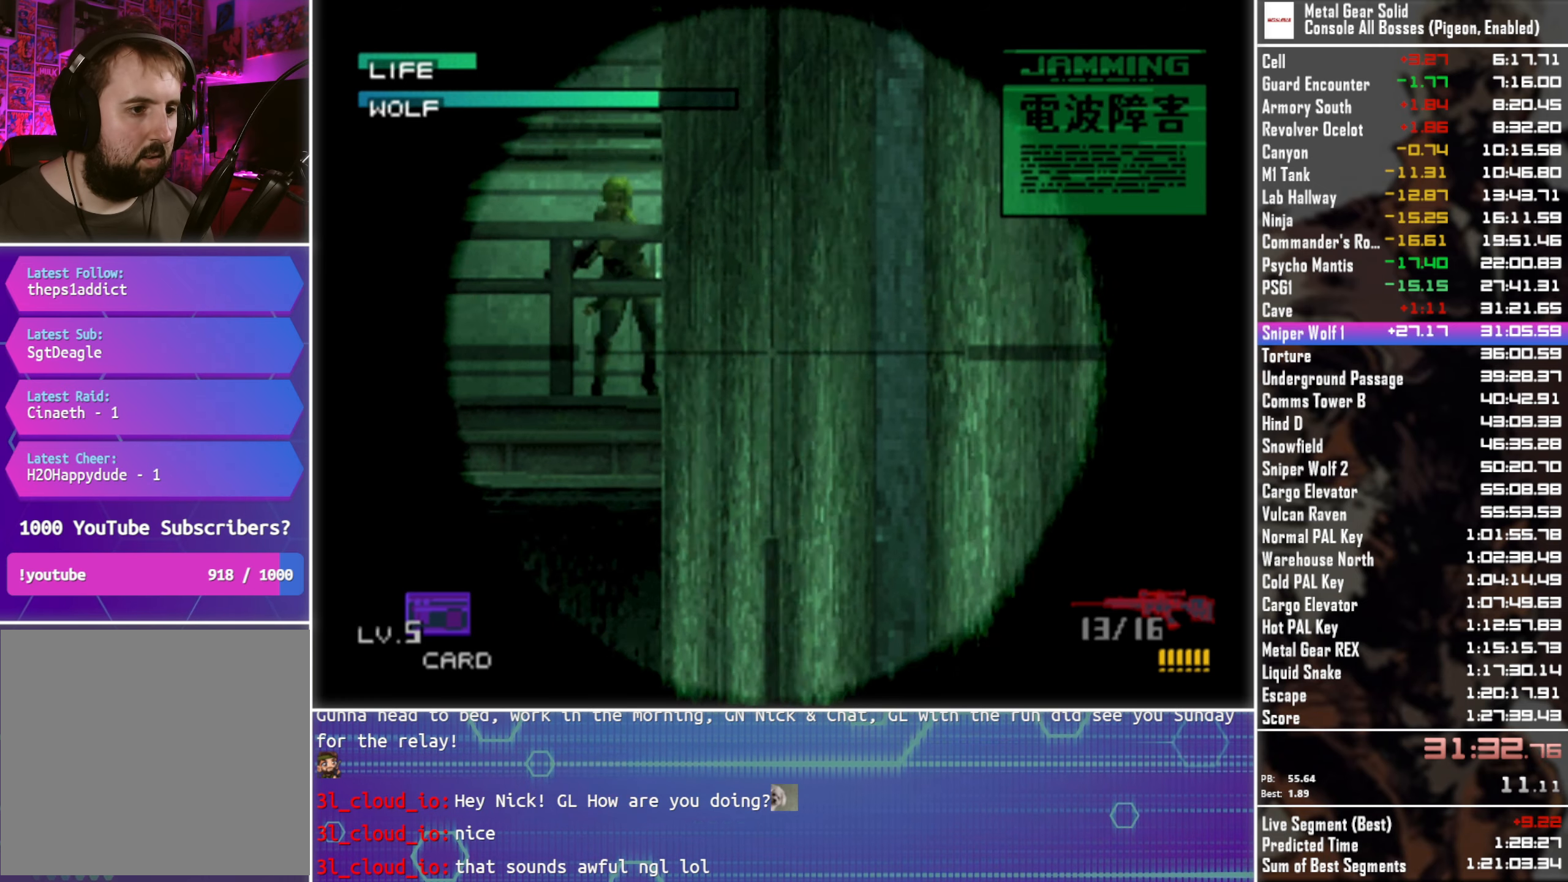
{"buttons": [], "left_stick": "center", "right_stick": "center", "events": [[117, "DPAD_LEFT", "down"], [150, "DPAD_LEFT", "up"], [250, "DPAD_LEFT", "down"], [317, "DPAD_LEFT", "up"], [350, "DPAD_LEFT", "down"], [450, "DPAD_LEFT", "up"]]}
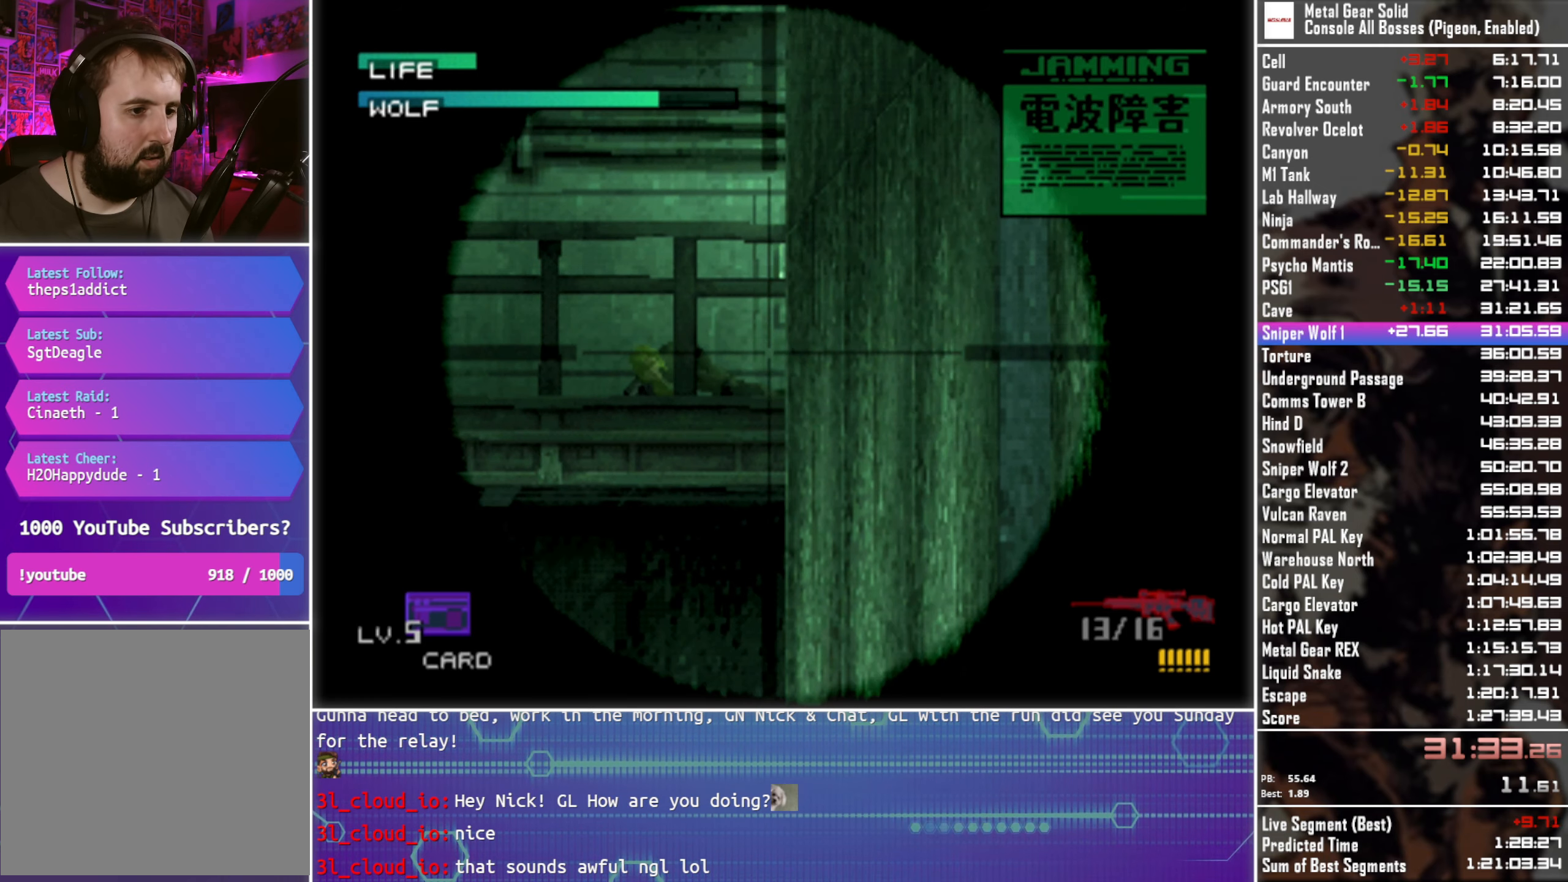
{"buttons": [], "left_stick": "center", "right_stick": "center", "events": [[117, "DPAD_LEFT", "down"], [167, "DPAD_LEFT", "up"], [233, "DPAD_LEFT", "down"], [300, "DPAD_LEFT", "up"]]}
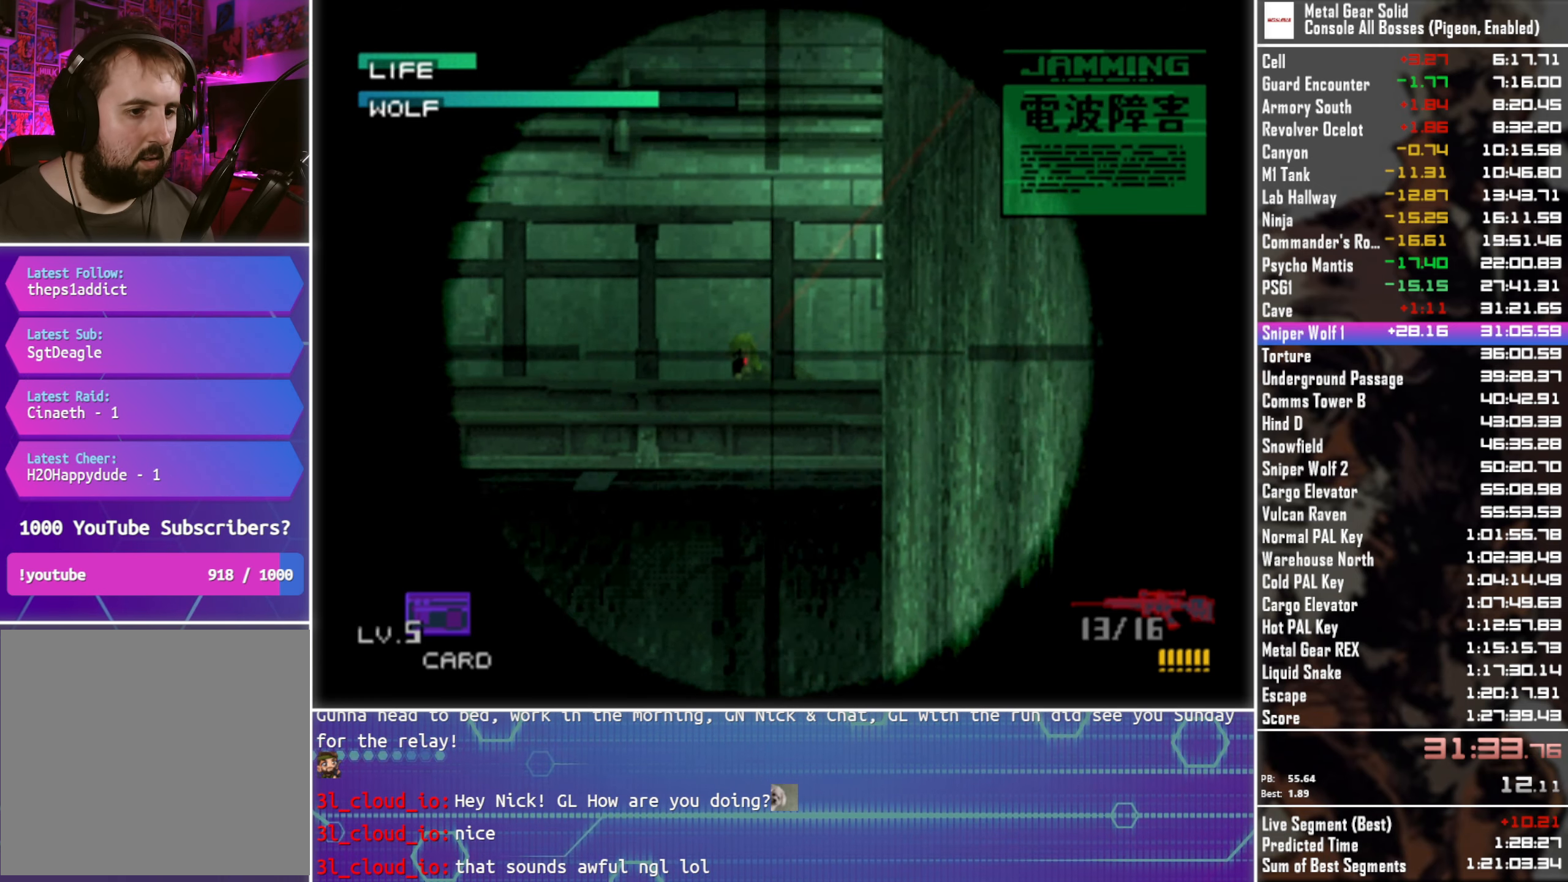
{"buttons": [], "left_stick": "center", "right_stick": "center", "events": [[83, "DPAD_LEFT", "down"], [133, "DPAD_DOWN", "down"], [150, "DPAD_LEFT", "up"], [167, "DPAD_DOWN", "up"], [333, "DPAD_UP", "down"], [367, "DPAD_LEFT", "down"], [467, "DPAD_LEFT", "up"], [483, "DPAD_UP", "up"]]}
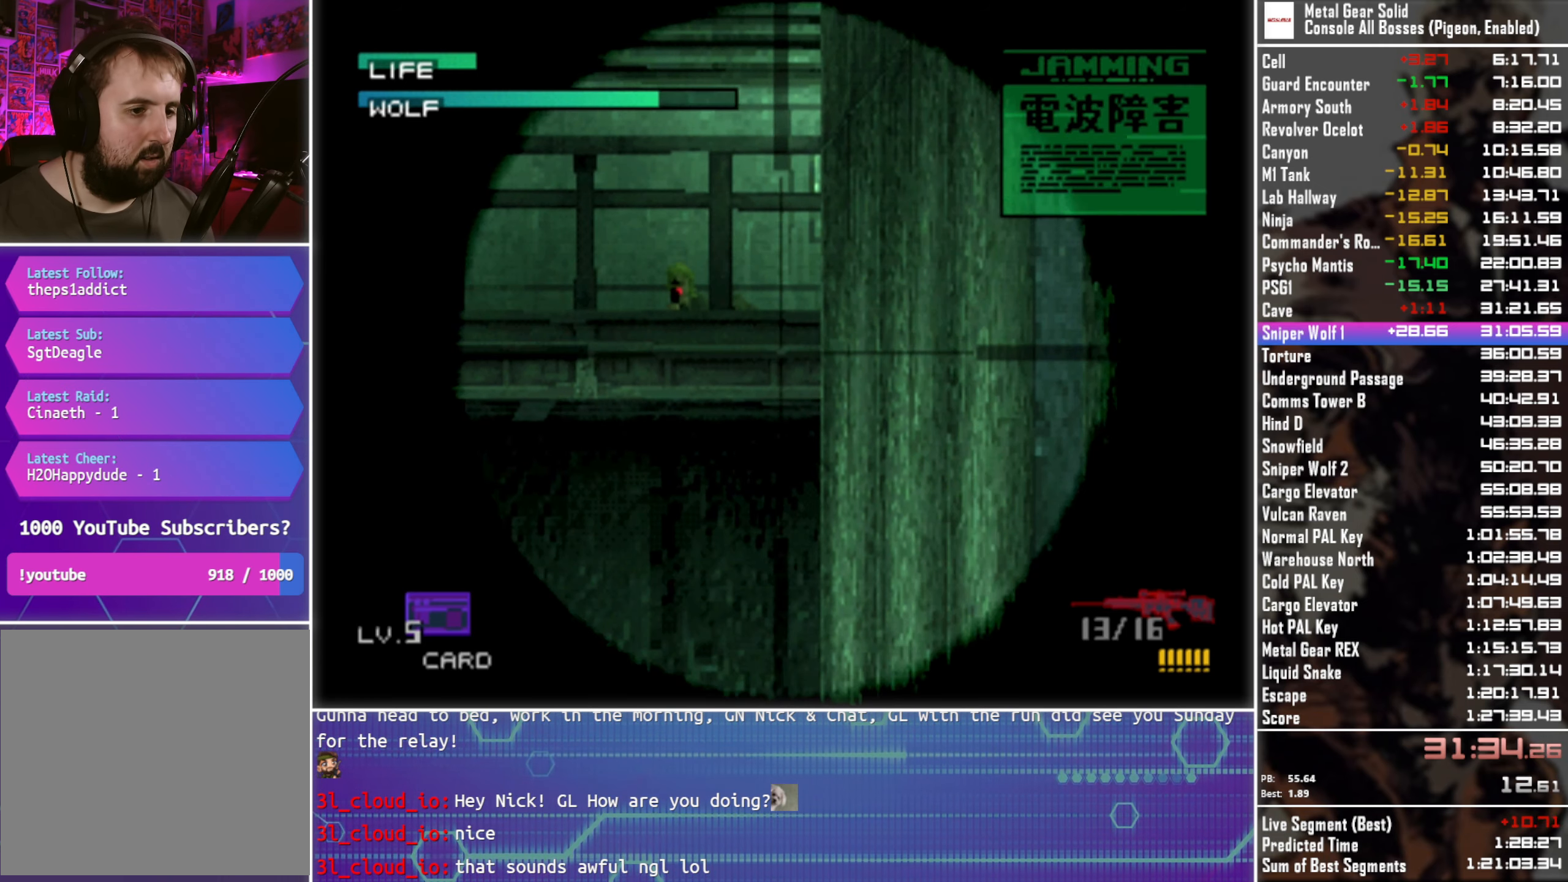
{"buttons": ["SQUARE"], "left_stick": "center", "right_stick": "center", "events": [[450, "SQUARE", "down"]]}
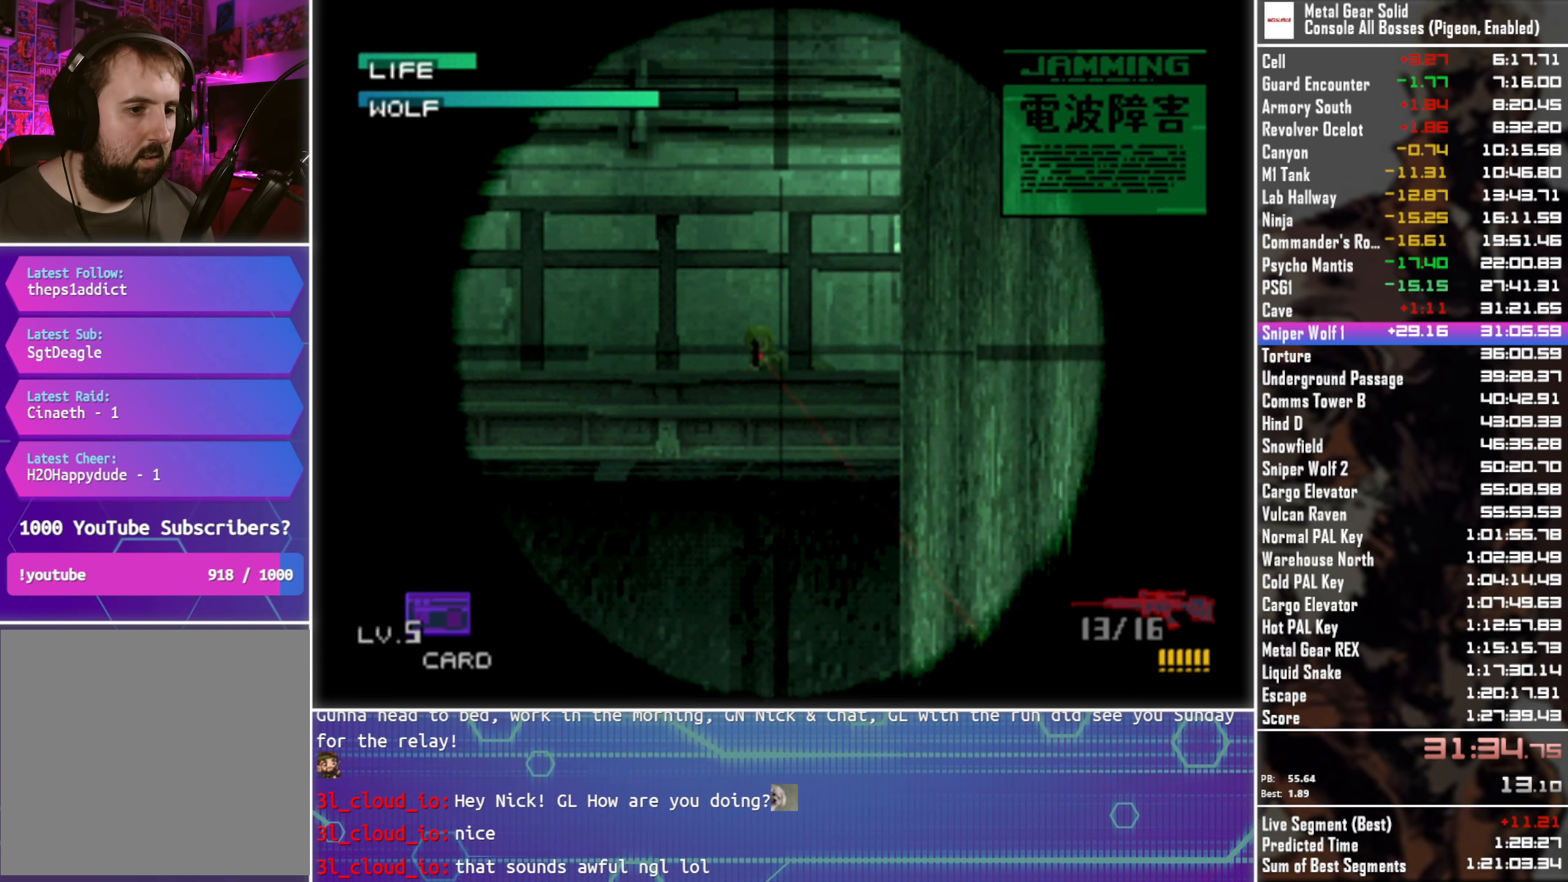
{"buttons": ["R1"], "left_stick": "center", "right_stick": "center", "events": [[50, "SQUARE", "up"], [467, "R1", "down"]]}
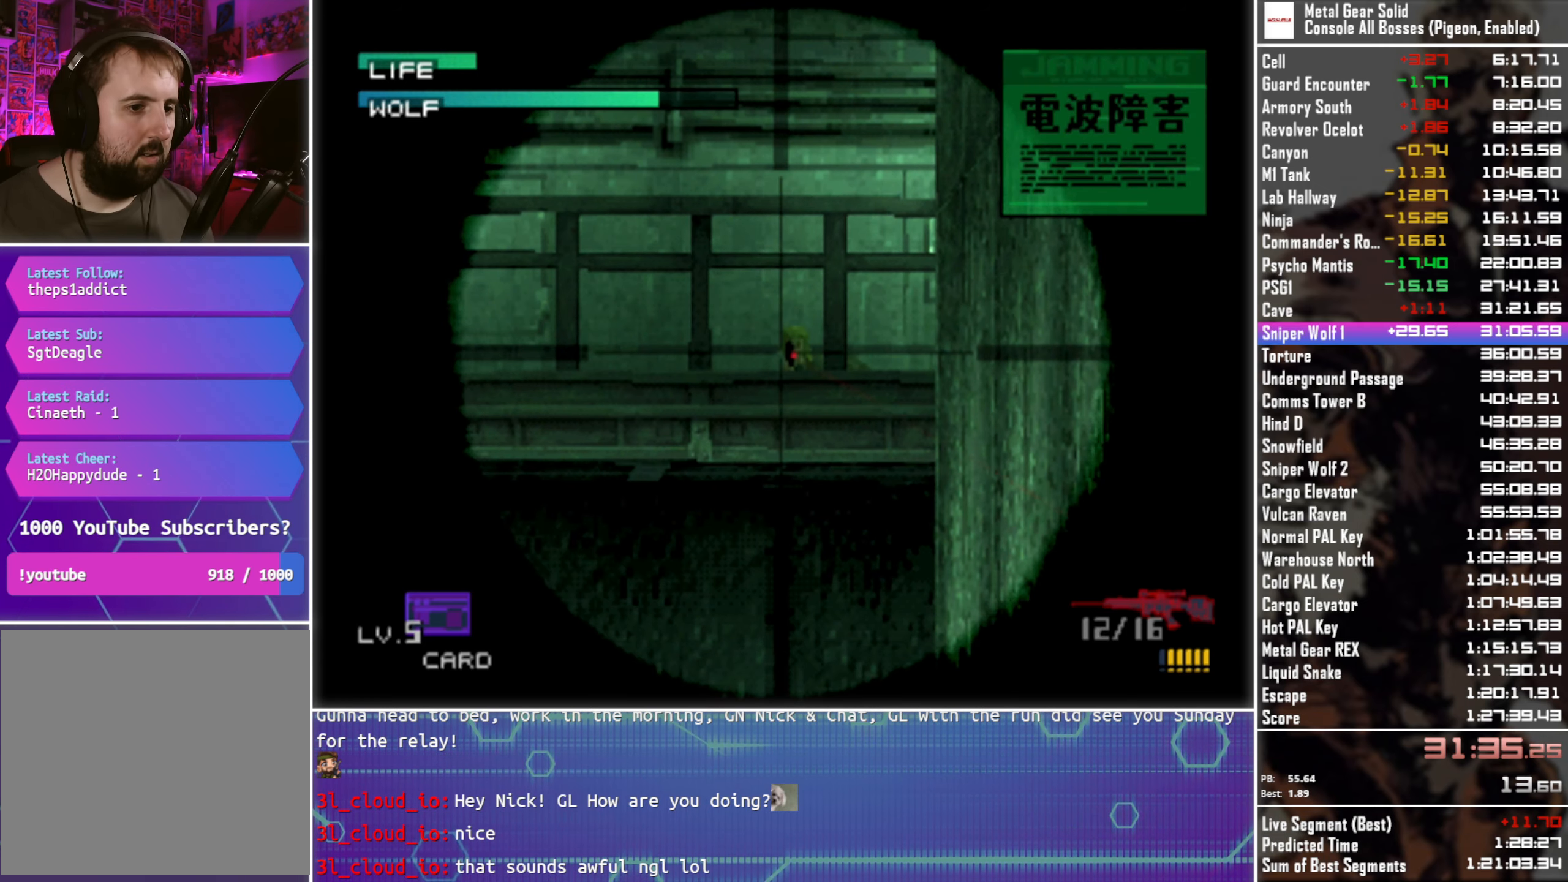
{"buttons": ["DPAD_UP"], "left_stick": "center", "right_stick": "center", "events": [[33, "R1", "up"], [133, "R1", "down"], [183, "R1", "up"], [317, "DPAD_UP", "down"]]}
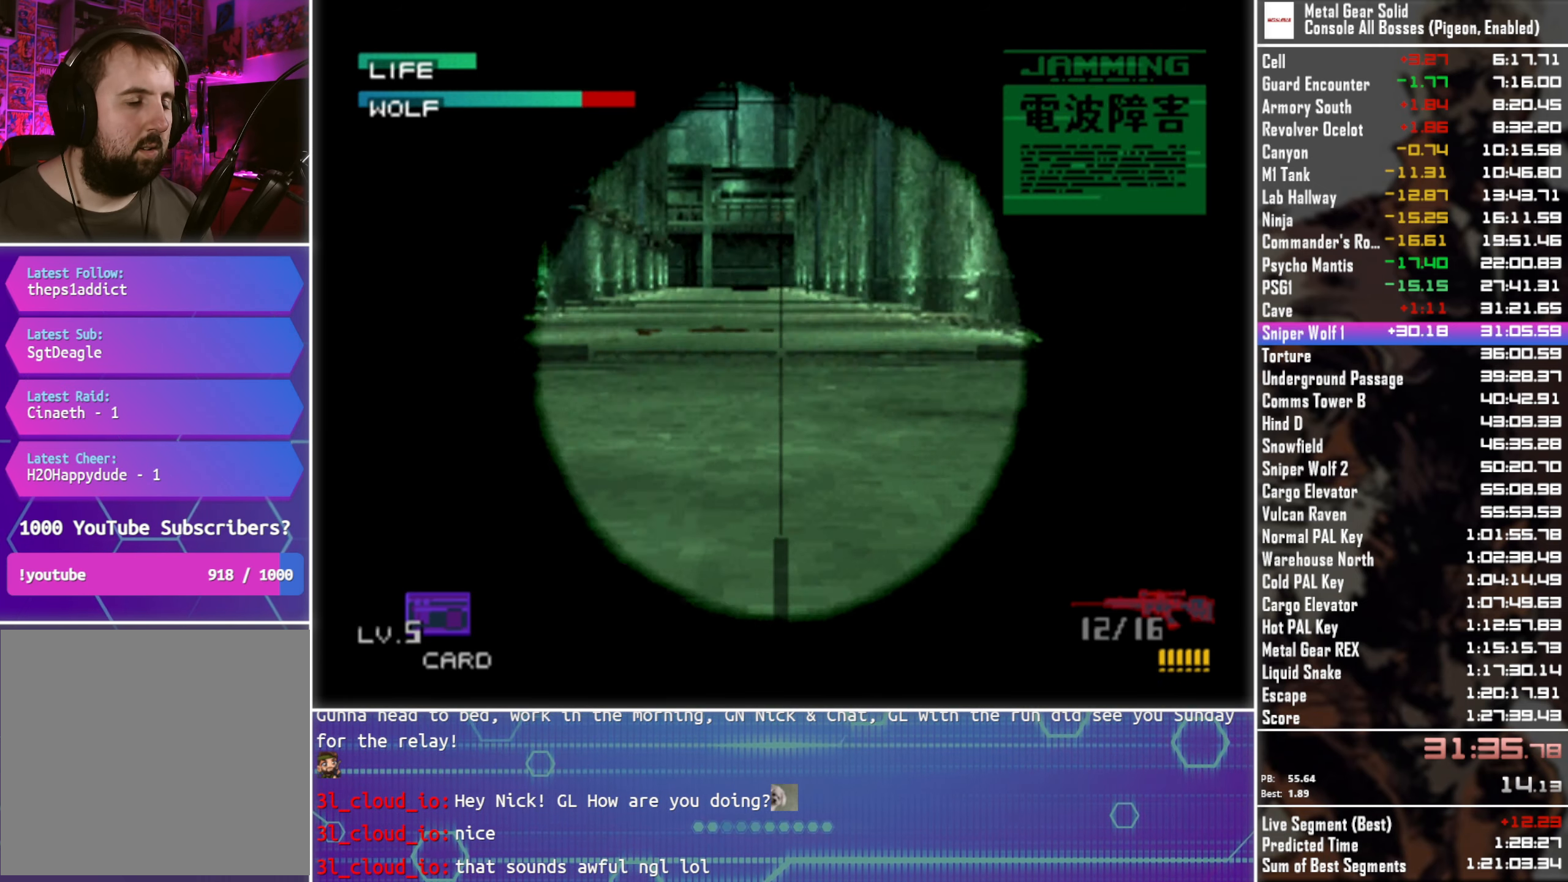
{"buttons": ["DPAD_UP"], "left_stick": "center", "right_stick": "center", "events": []}
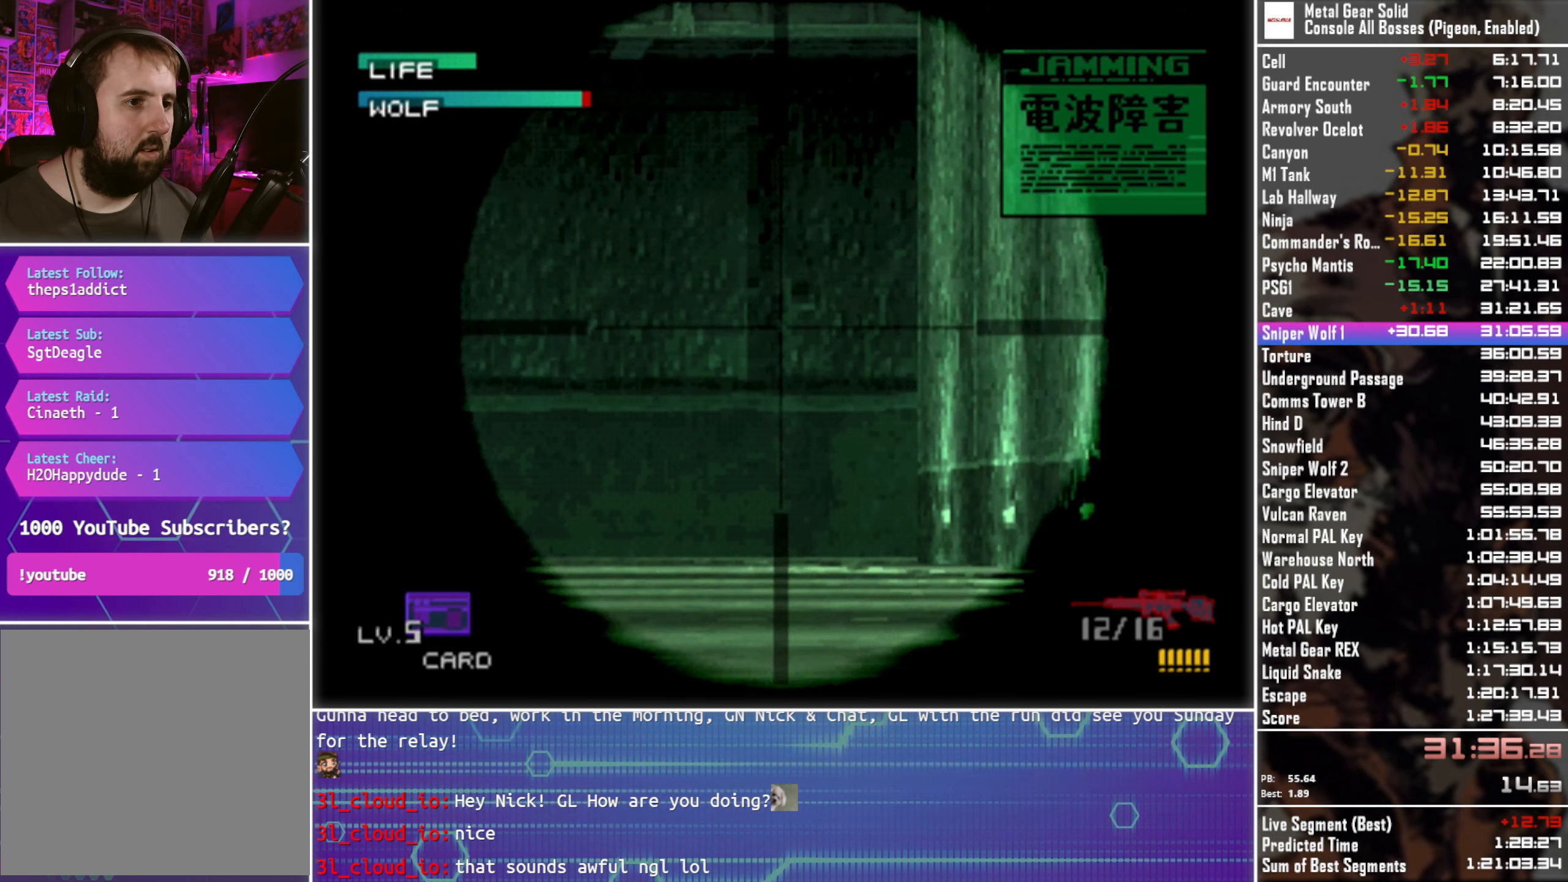
{"buttons": ["DPAD_LEFT"], "left_stick": "center", "right_stick": "center", "events": [[83, "DPAD_LEFT", "down"], [500, "DPAD_UP", "up"]]}
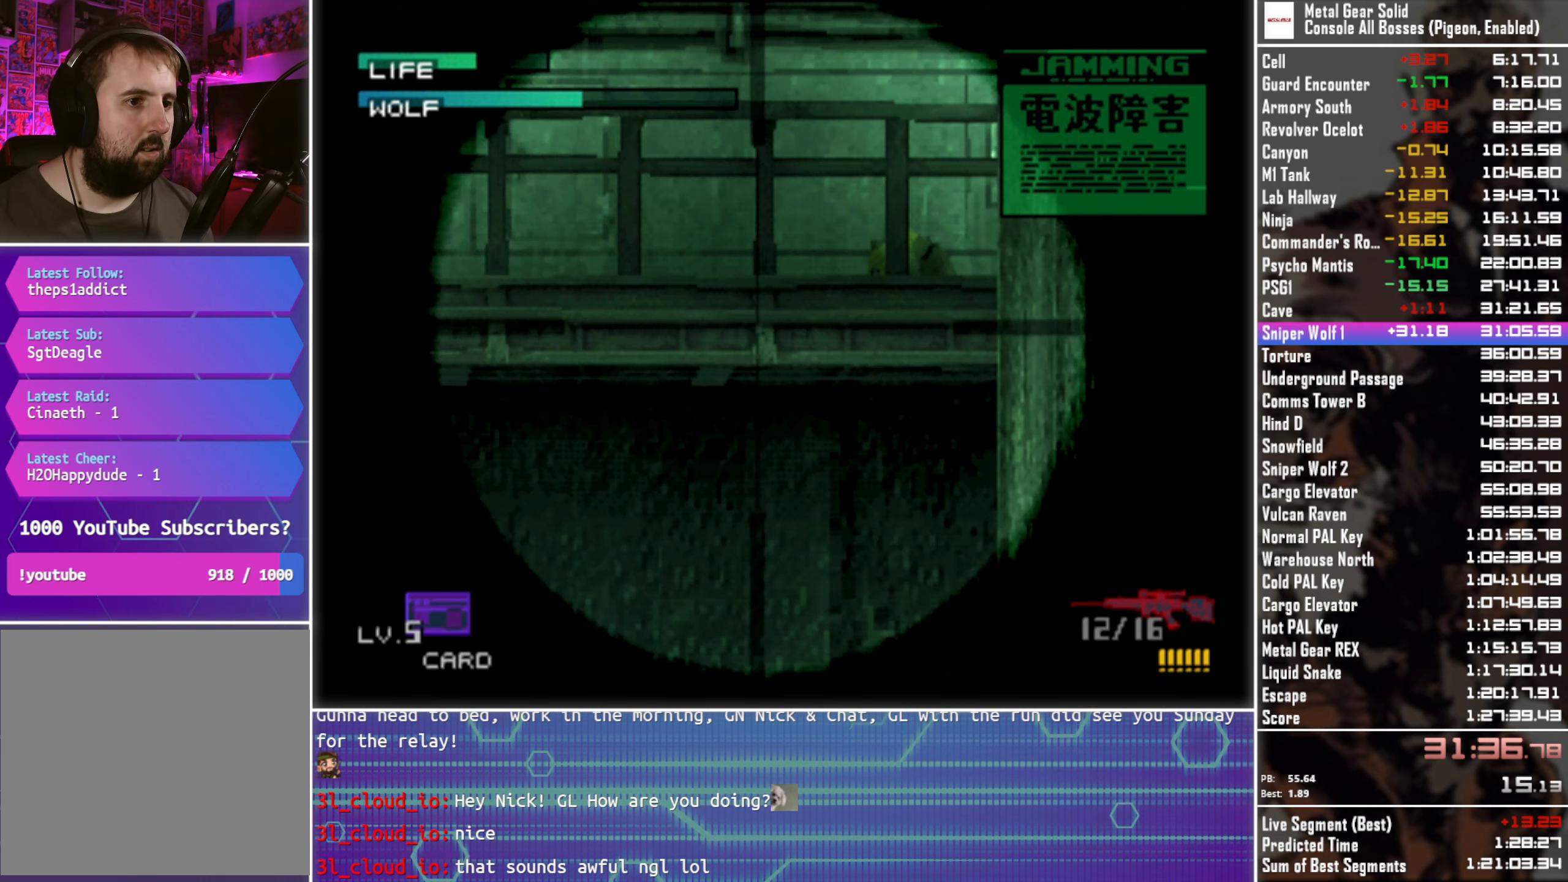
{"buttons": ["DPAD_UP"], "left_stick": "center", "right_stick": "center", "events": [[33, "DPAD_LEFT", "up"], [233, "DPAD_UP", "down"], [283, "DPAD_LEFT", "down"], [467, "DPAD_LEFT", "up"]]}